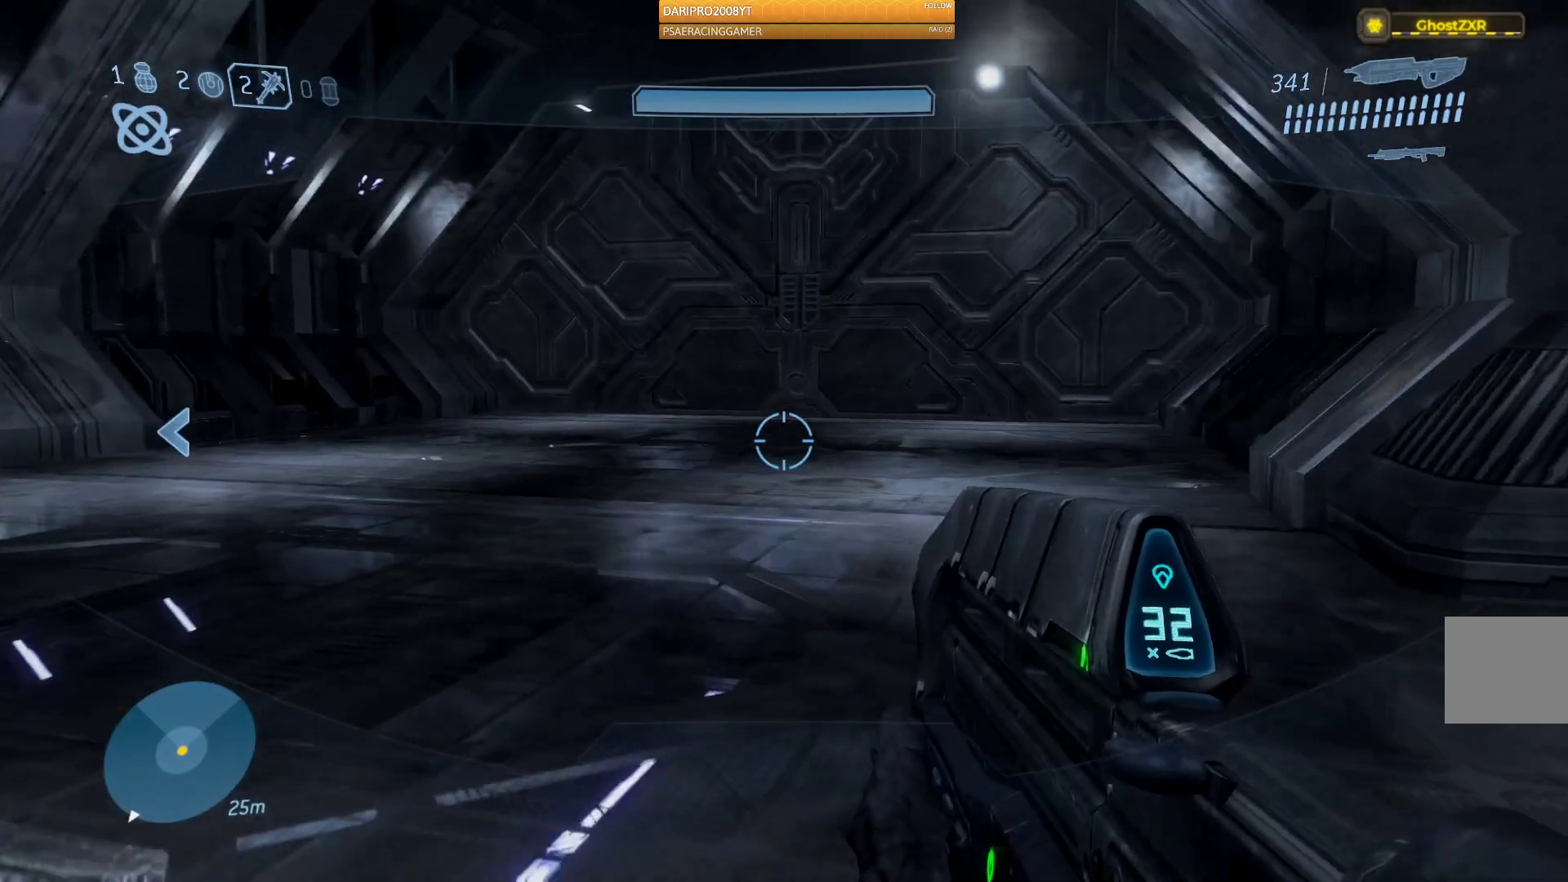
Gameplay with a controller (Xbox layout); each line is a JSON object with the inputs held at the frame after it. "events" lists button and stick changes between this image and that frame as [ms after this image, input, new state], when the widget could be followed in between.
{"buttons": [], "left_stick": "up", "right_stick": "left", "events": [[83, "right_stick", "center"], [250, "right_stick", "left"], [467, "left_stick", "up"]]}
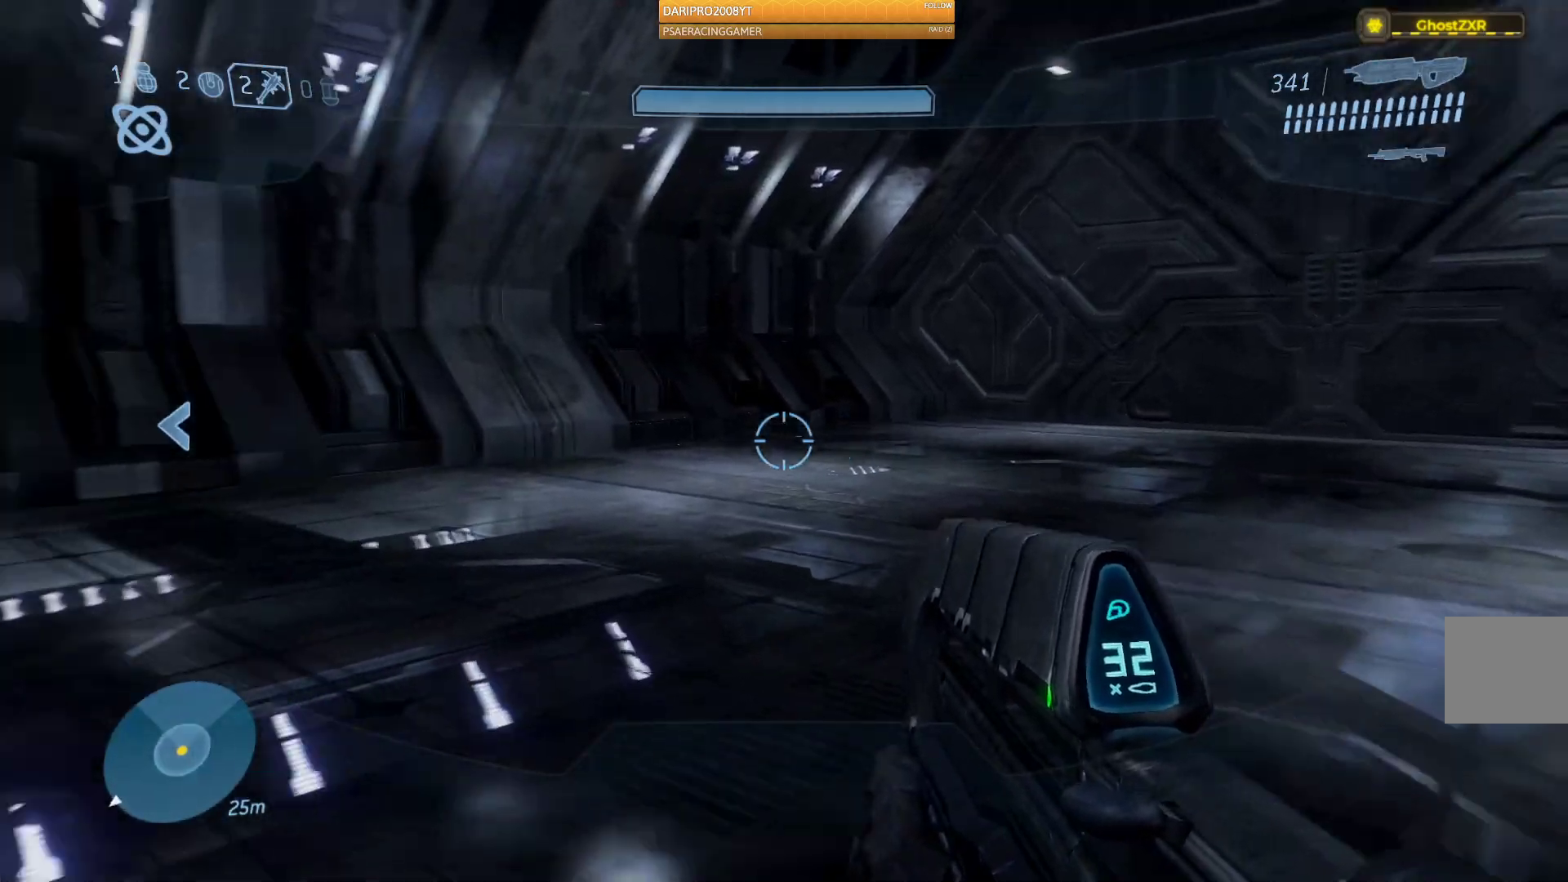
{"buttons": [], "left_stick": "up-right", "right_stick": "left", "events": [[33, "left_stick", "up-right"]]}
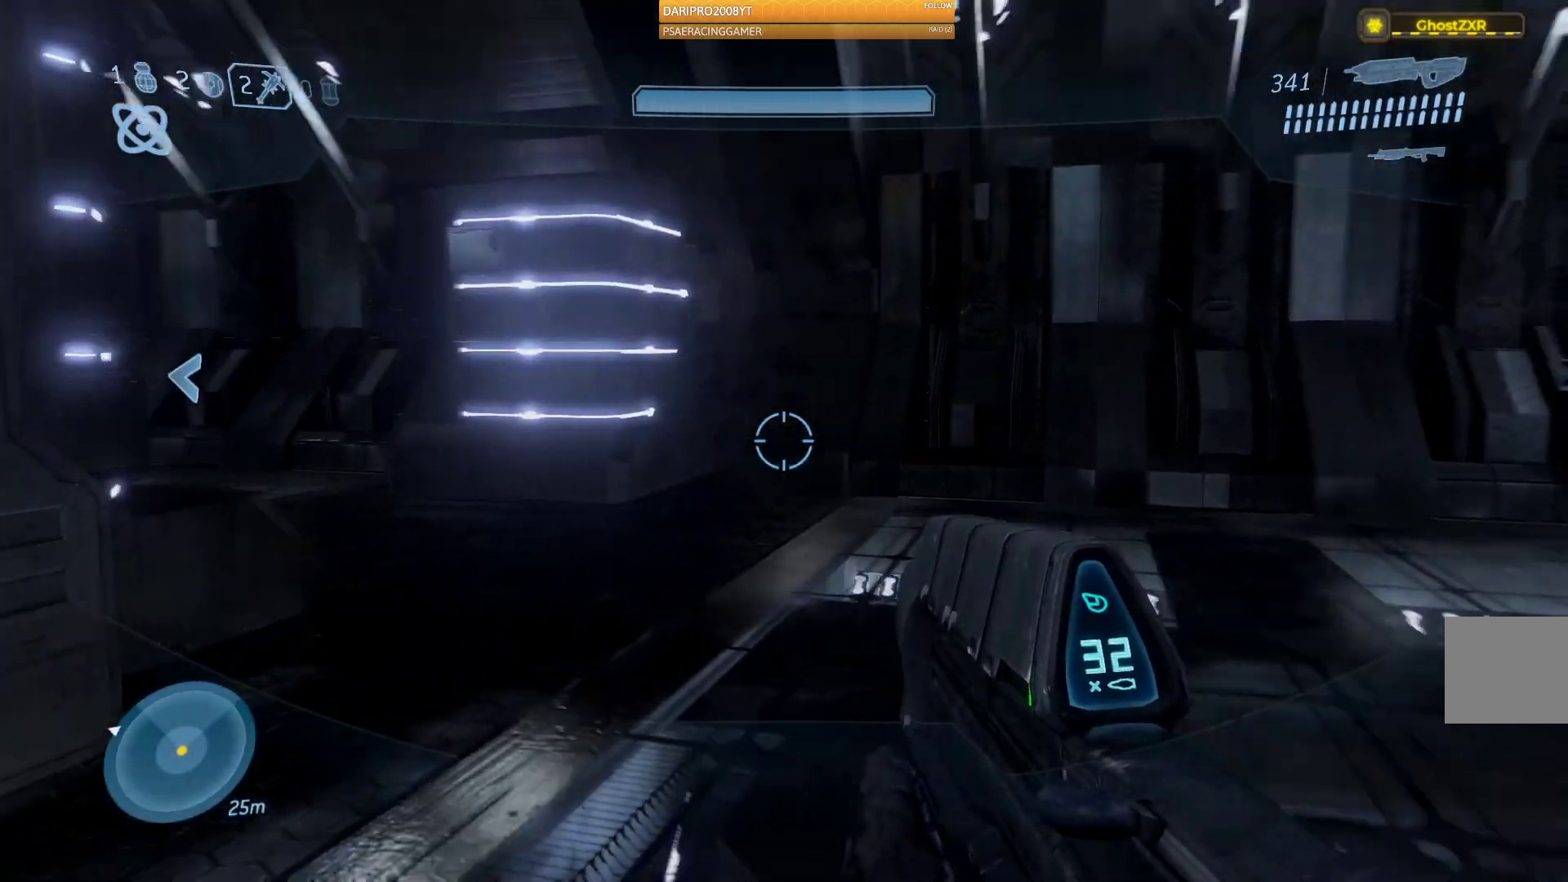
{"buttons": [], "left_stick": "up-right", "right_stick": "left", "events": []}
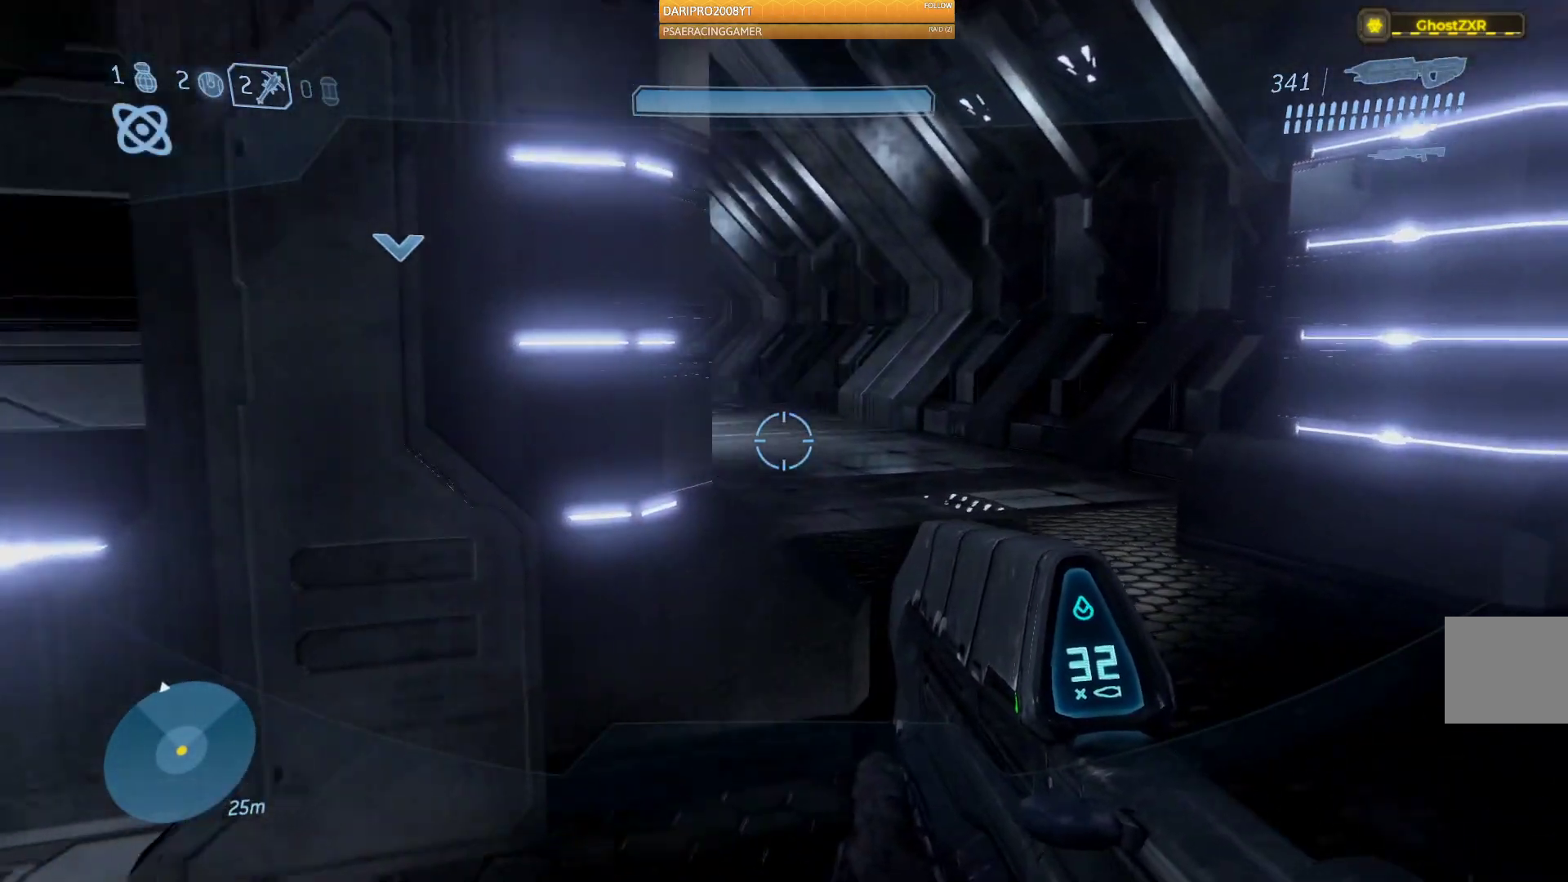
{"buttons": [], "left_stick": "up-right", "right_stick": "left", "events": []}
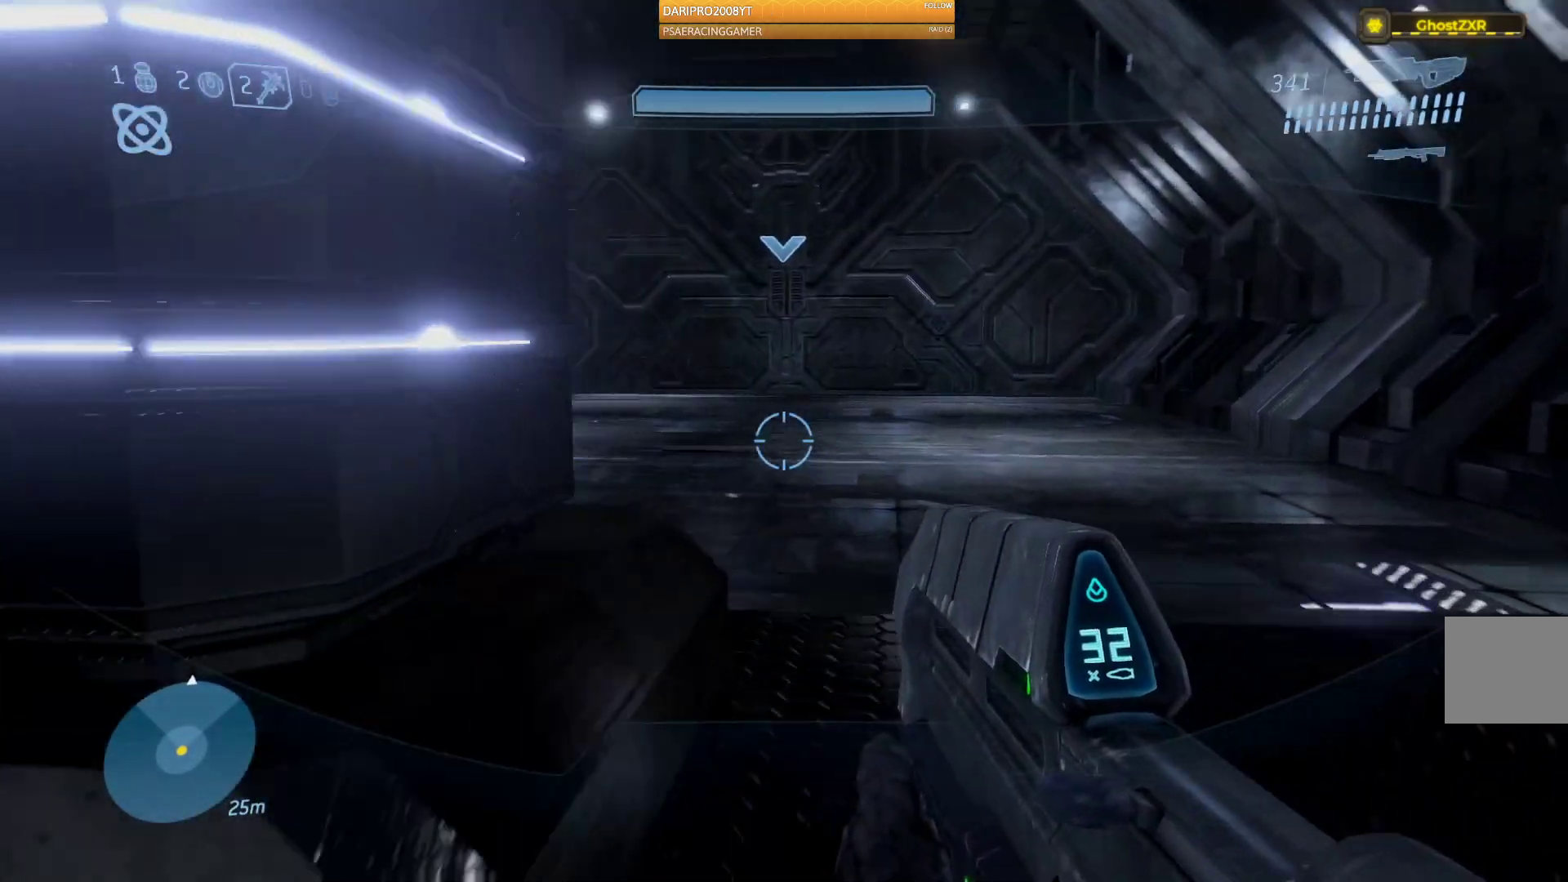
{"buttons": [], "left_stick": "up-right", "right_stick": "left", "events": []}
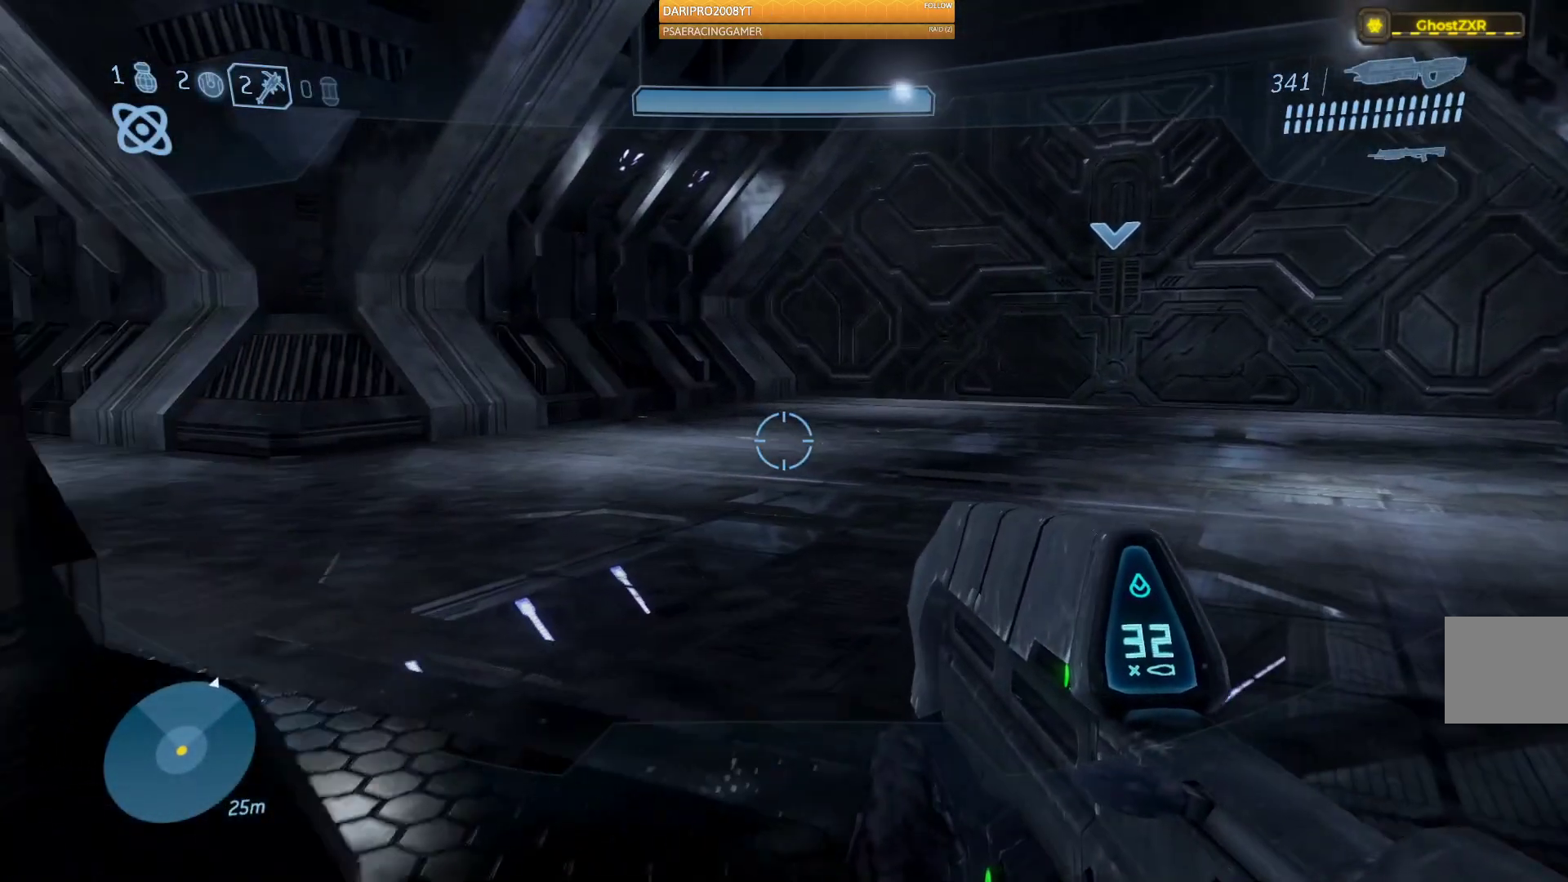
{"buttons": [], "left_stick": "up", "right_stick": "right", "events": [[183, "right_stick", "center"], [233, "right_stick", "right"], [250, "left_stick", "up"]]}
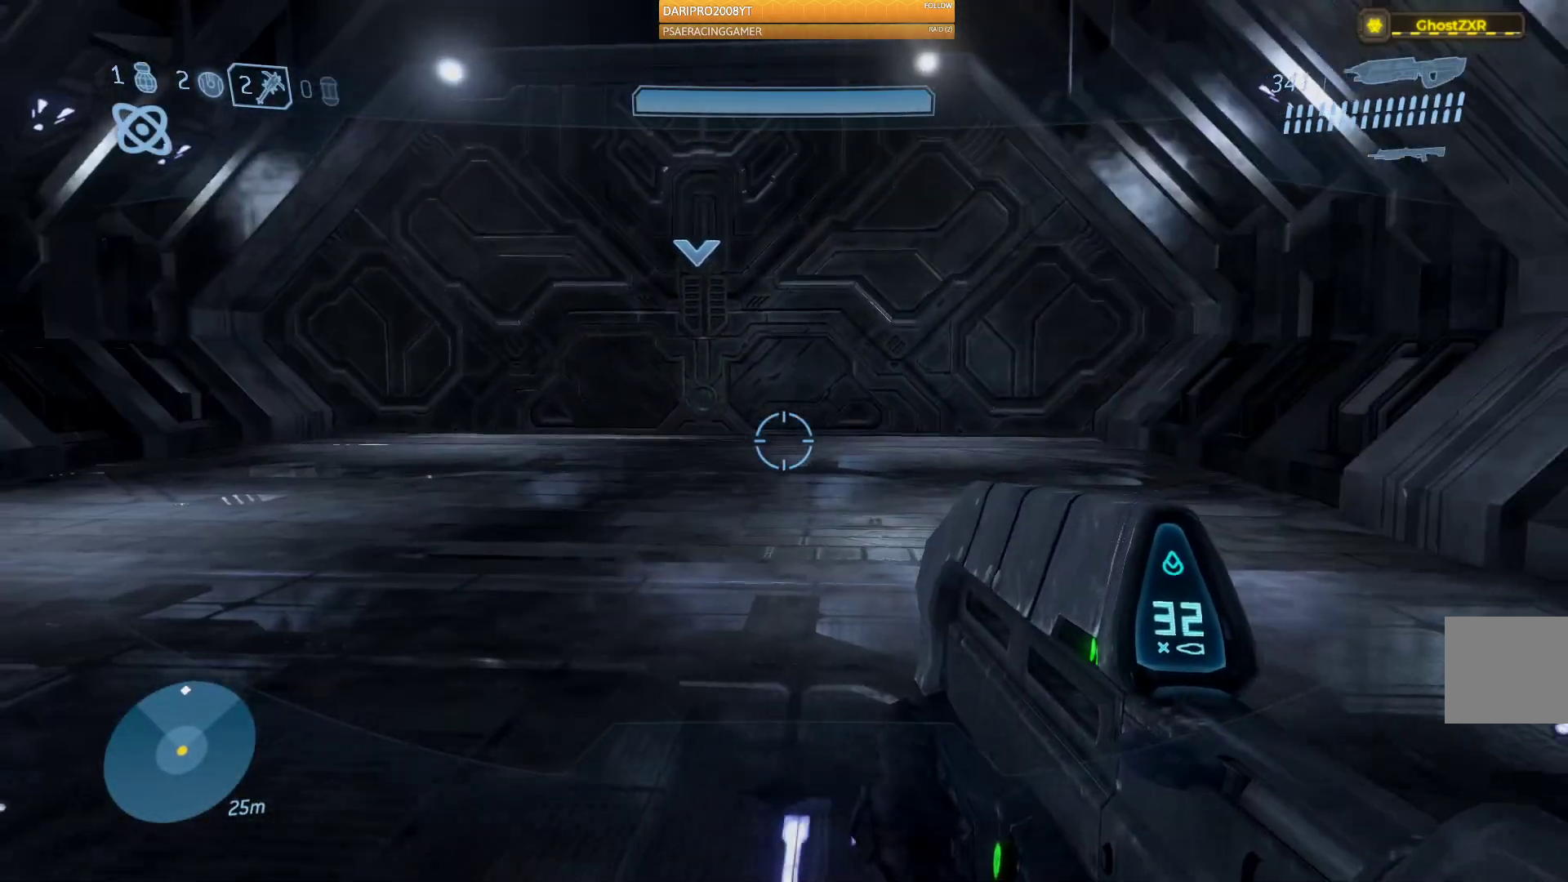
{"buttons": [], "left_stick": "up", "right_stick": "center"}
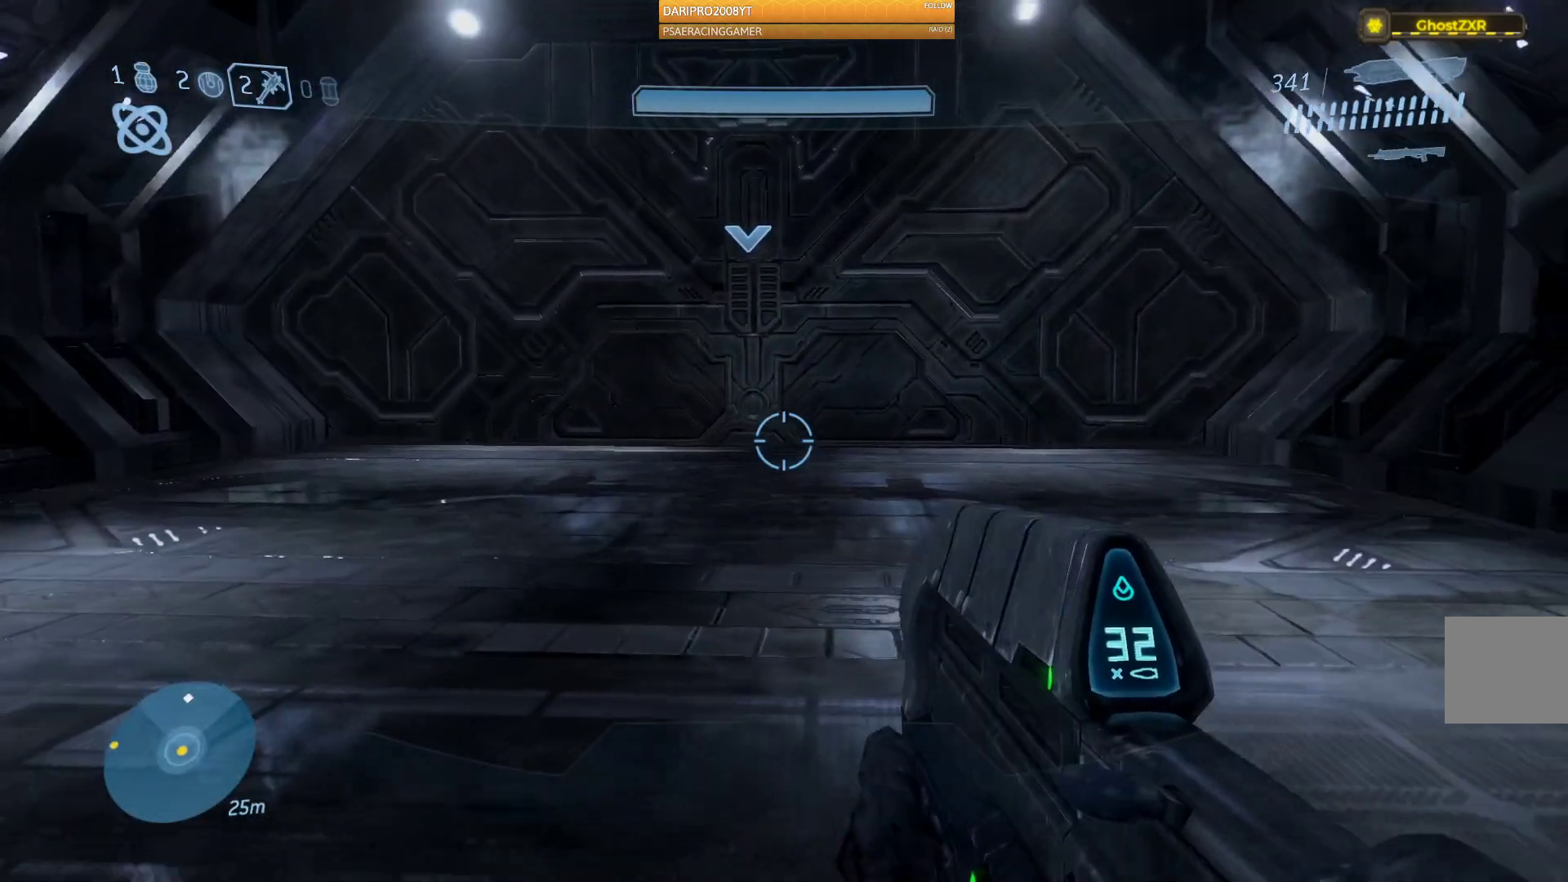
{"buttons": [], "left_stick": "up", "right_stick": "up-right", "events": [[367, "right_stick", "up-right"]]}
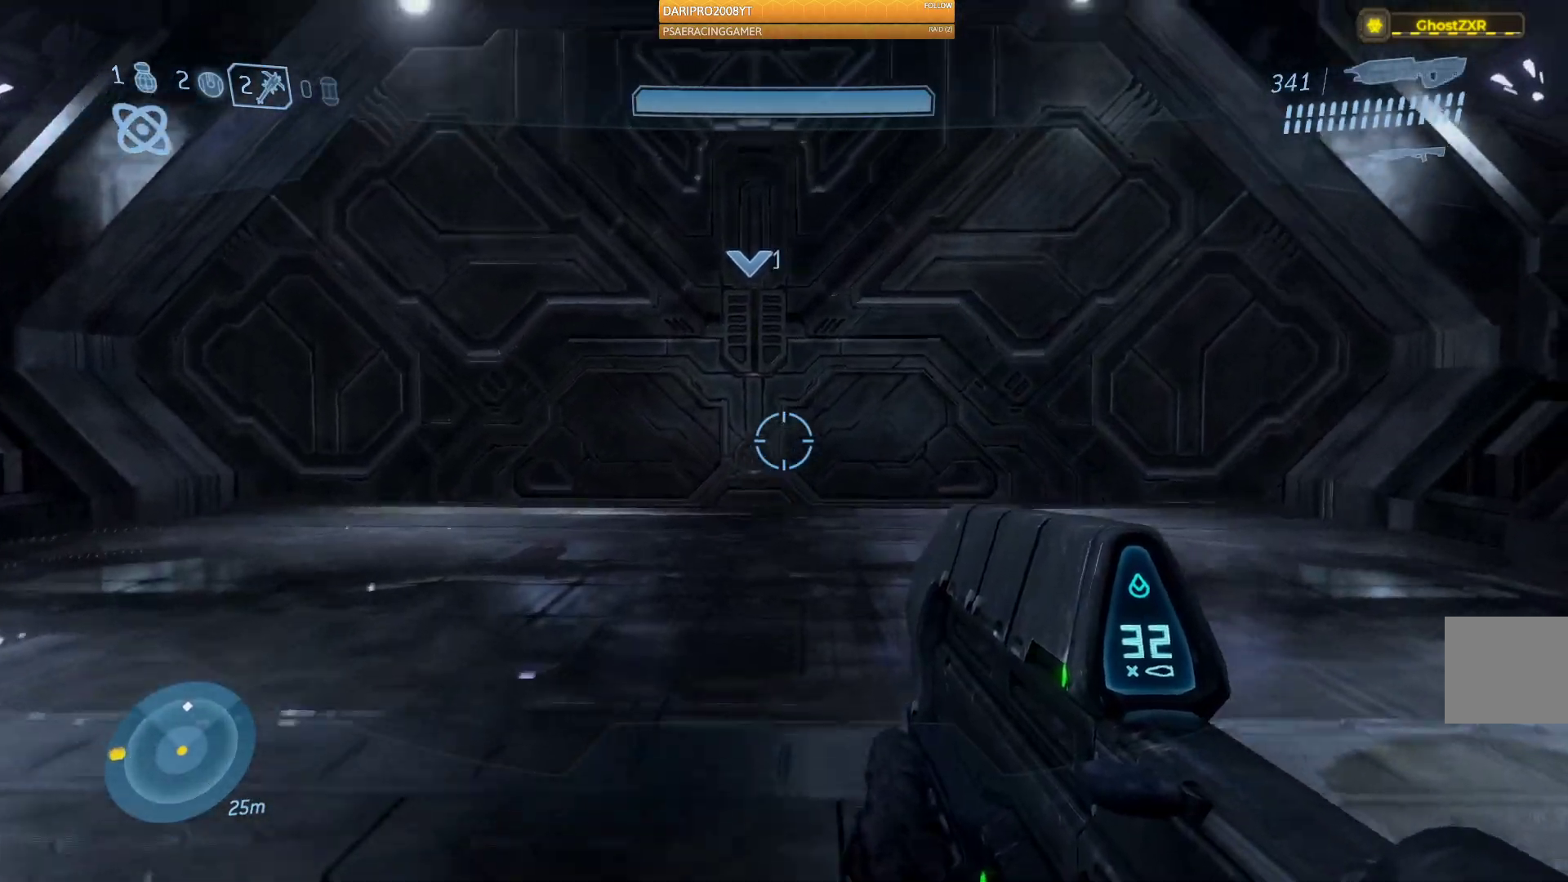
{"buttons": [], "left_stick": "up", "right_stick": "center", "events": [[67, "right_stick", "center"]]}
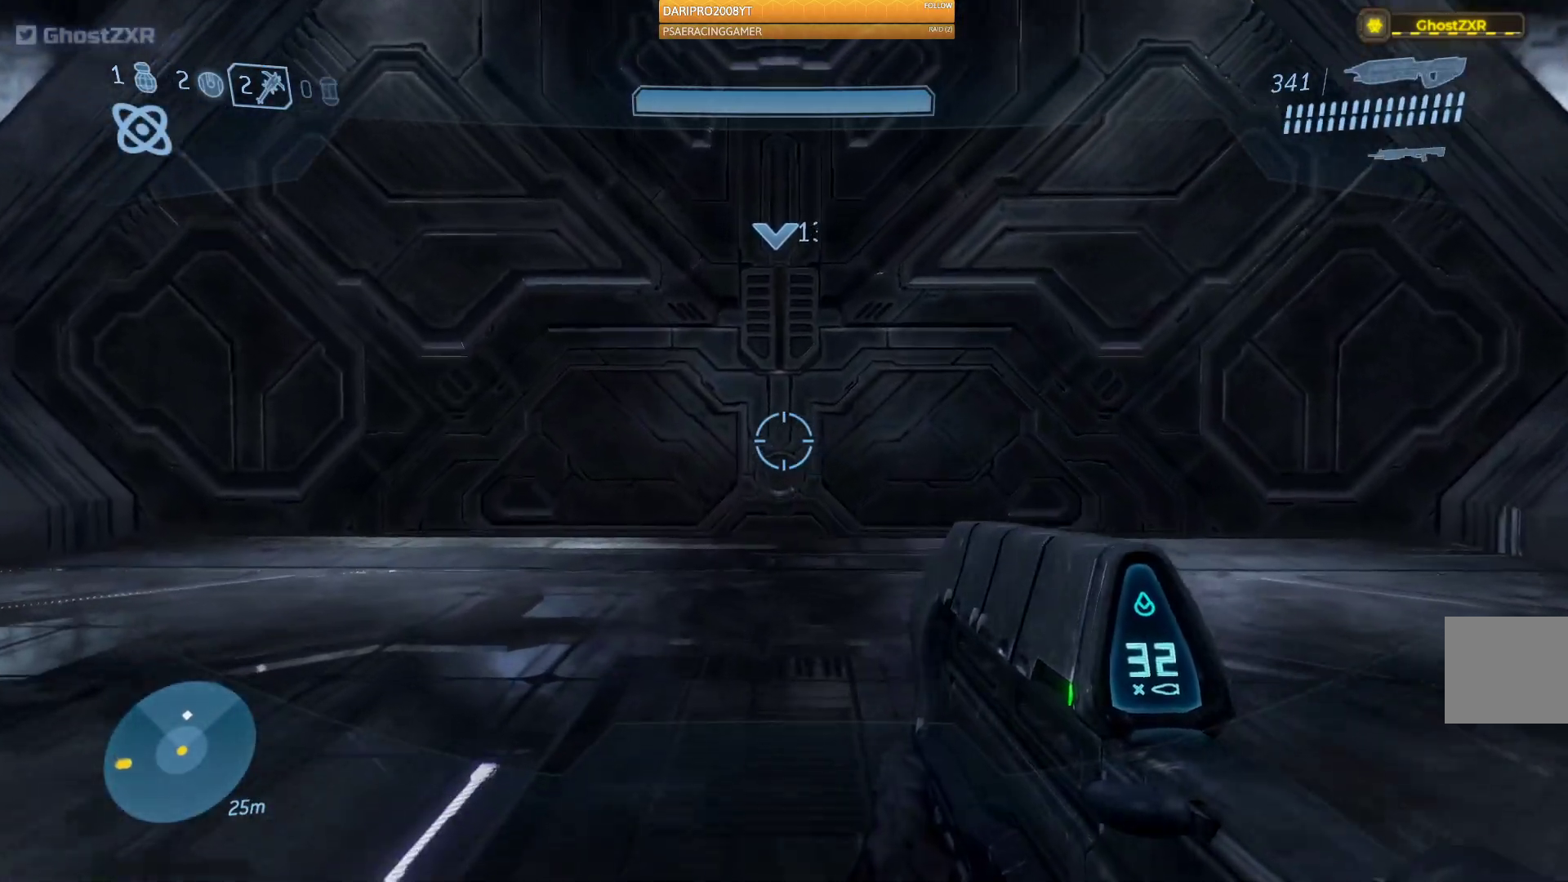
{"buttons": [], "left_stick": "up", "right_stick": "right", "events": [[400, "right_stick", "right"]]}
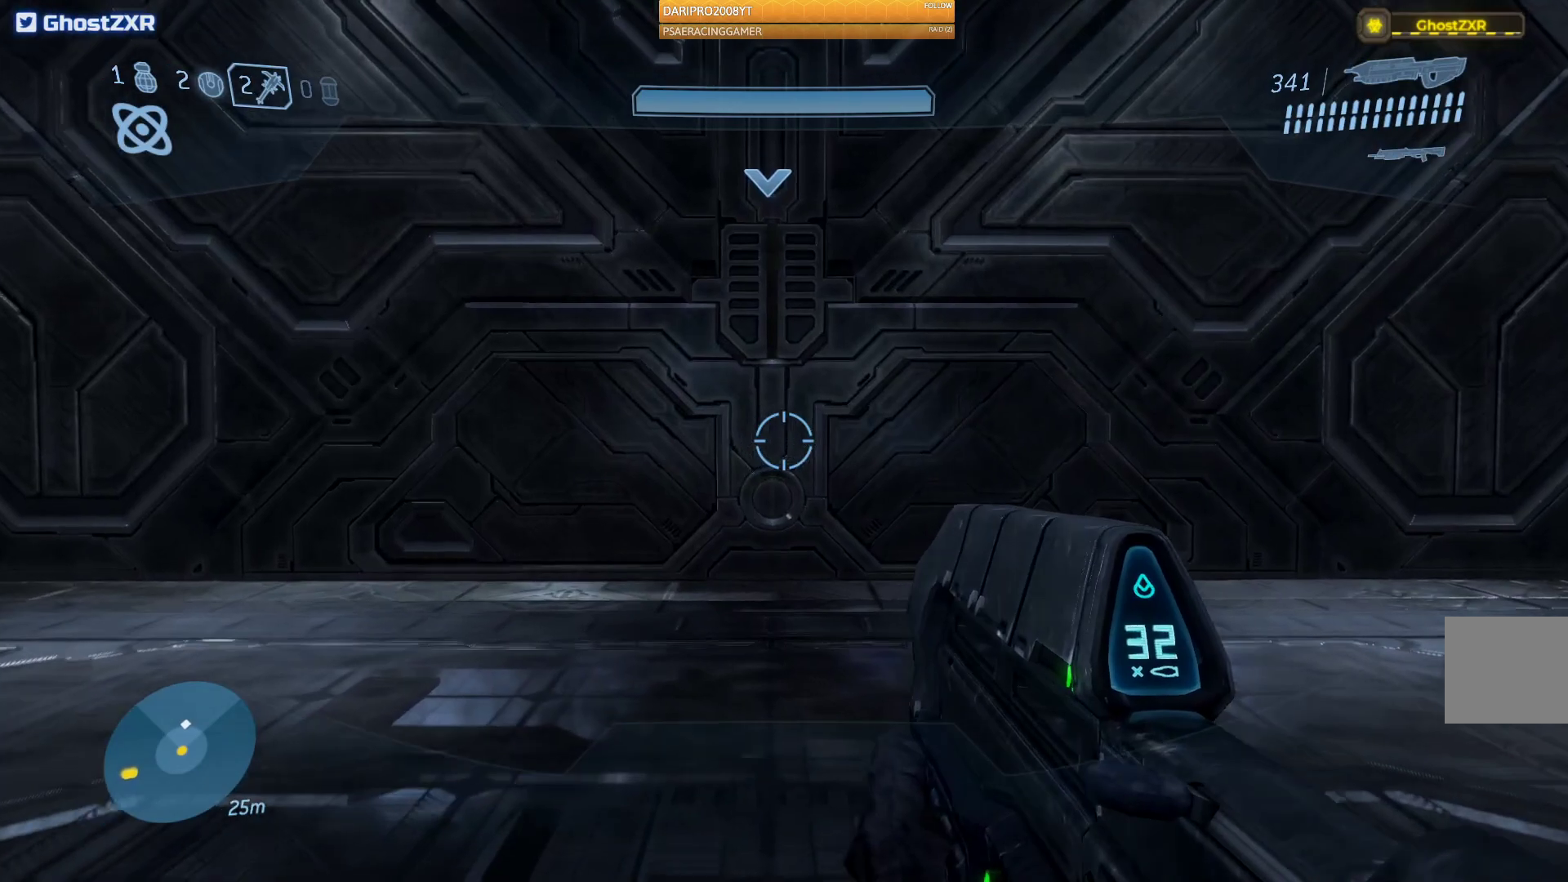
{"buttons": [], "left_stick": "up", "right_stick": "right", "events": []}
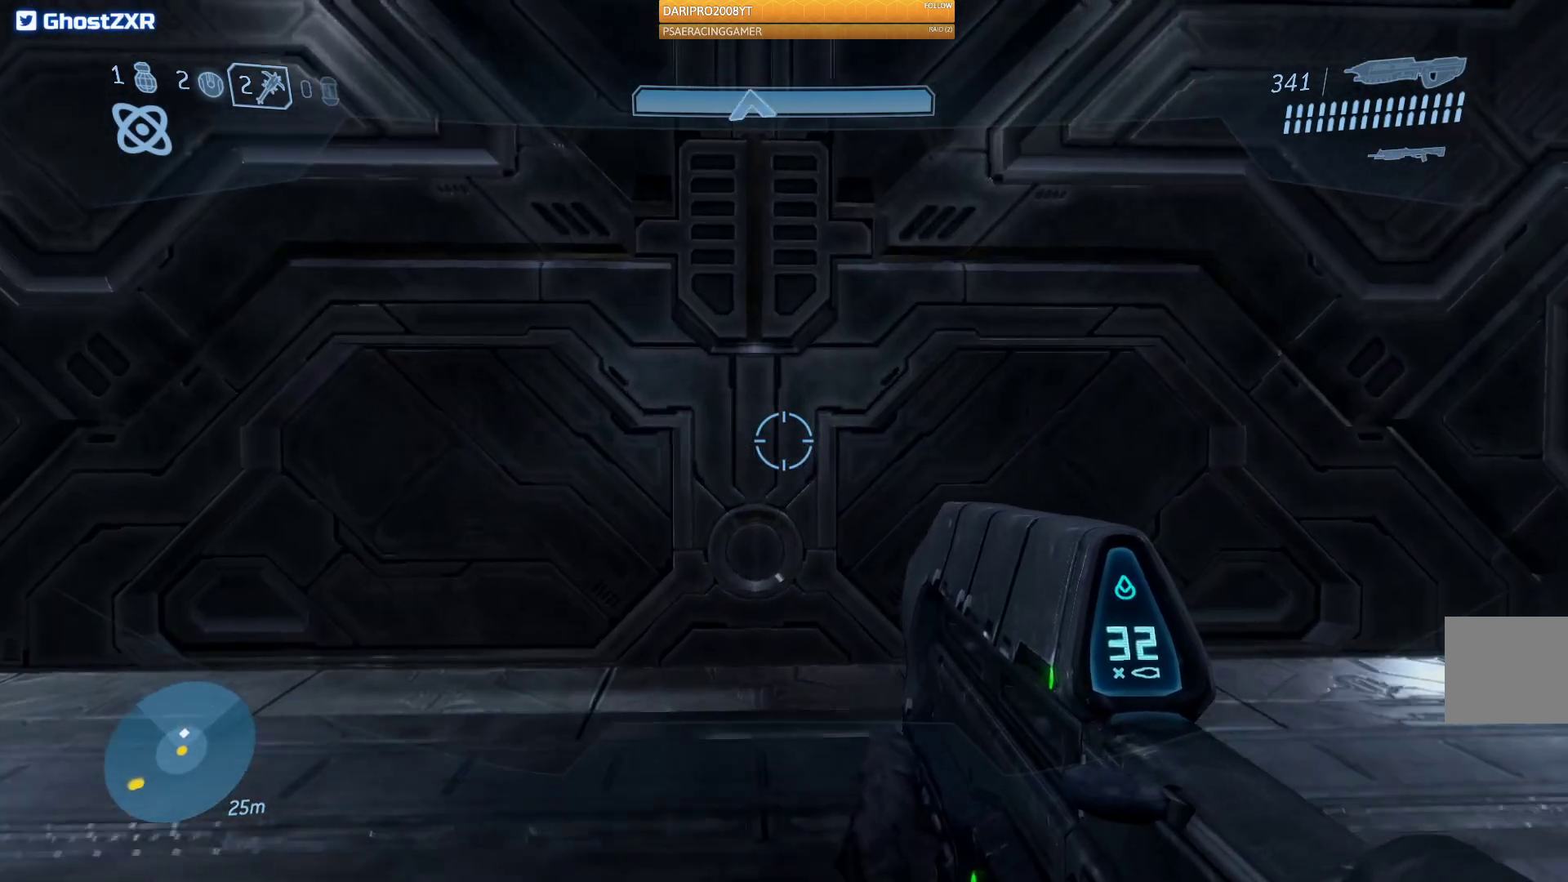
{"buttons": [], "left_stick": "up", "right_stick": "center", "events": [[67, "right_stick", "center"]]}
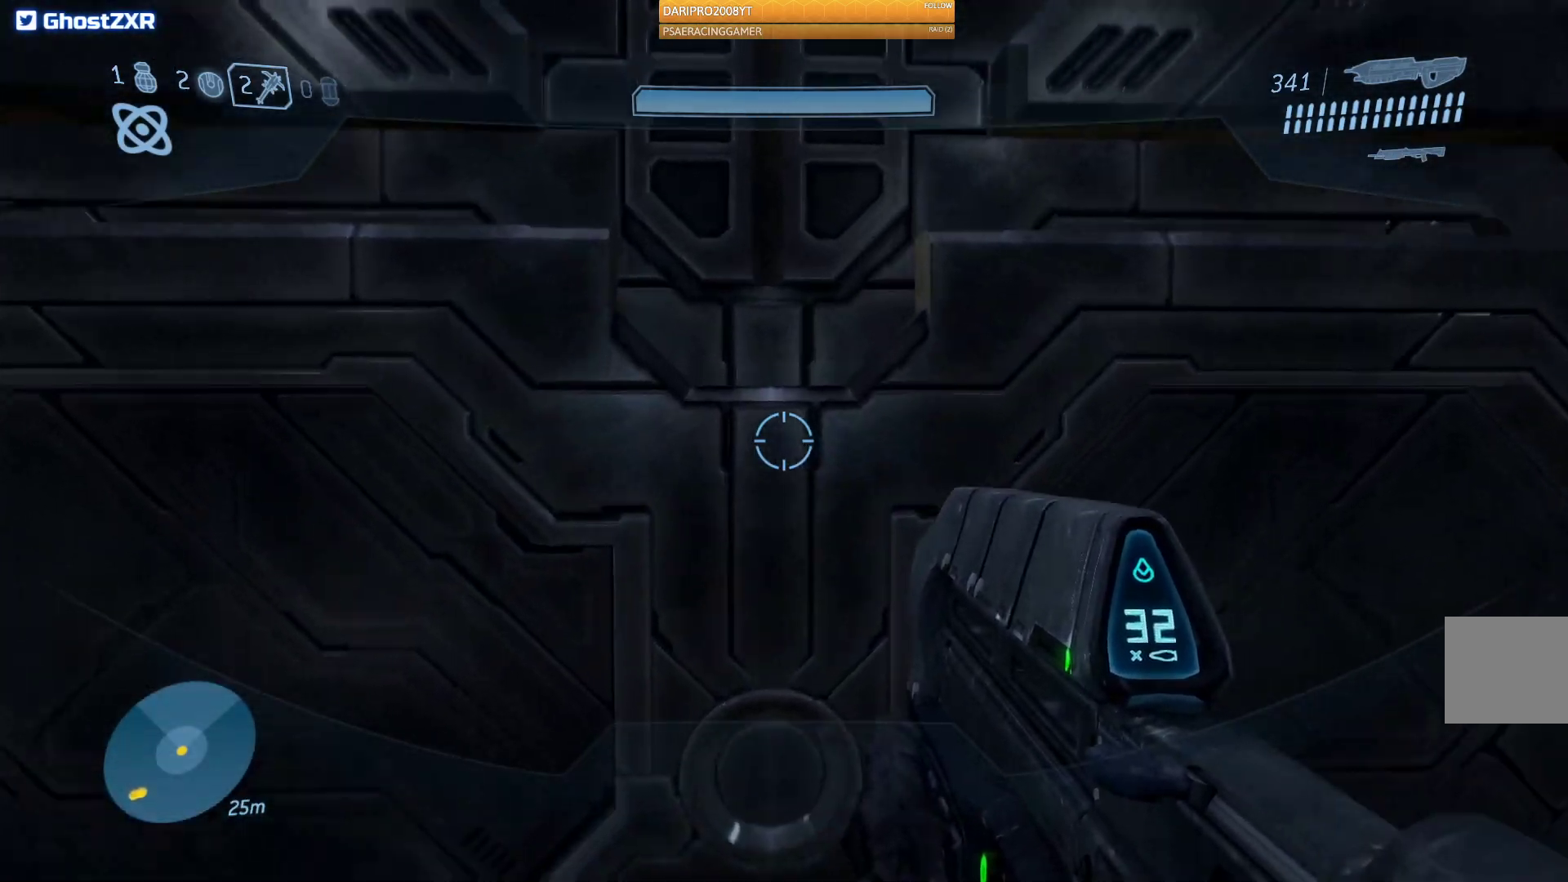
{"buttons": [], "left_stick": "center", "right_stick": "center", "events": [[117, "left_stick", "center"]]}
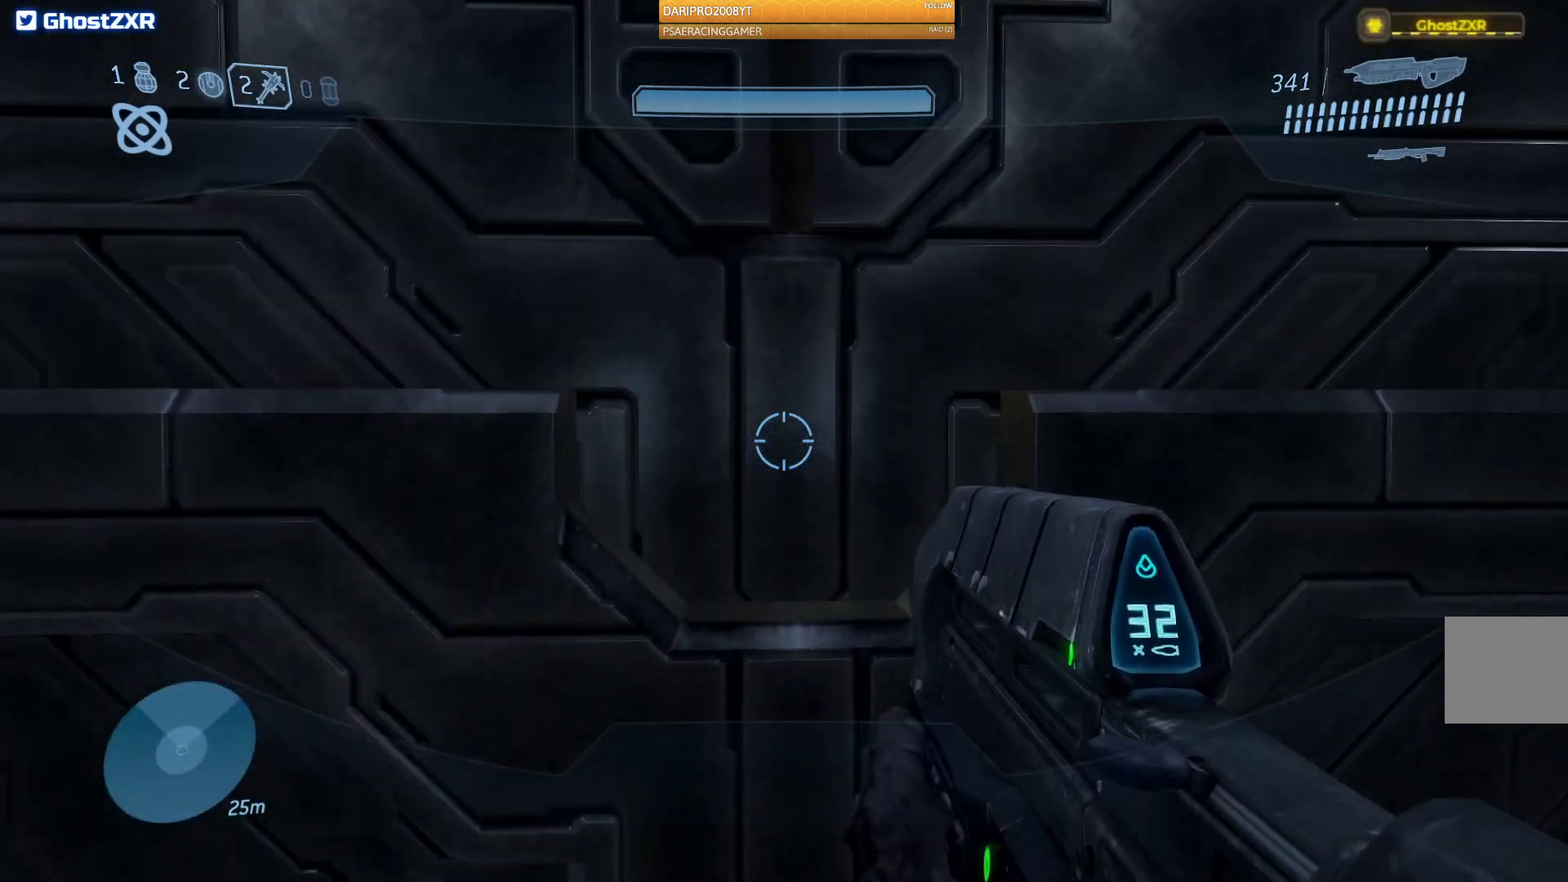
{"buttons": [], "left_stick": "center", "right_stick": "center", "events": []}
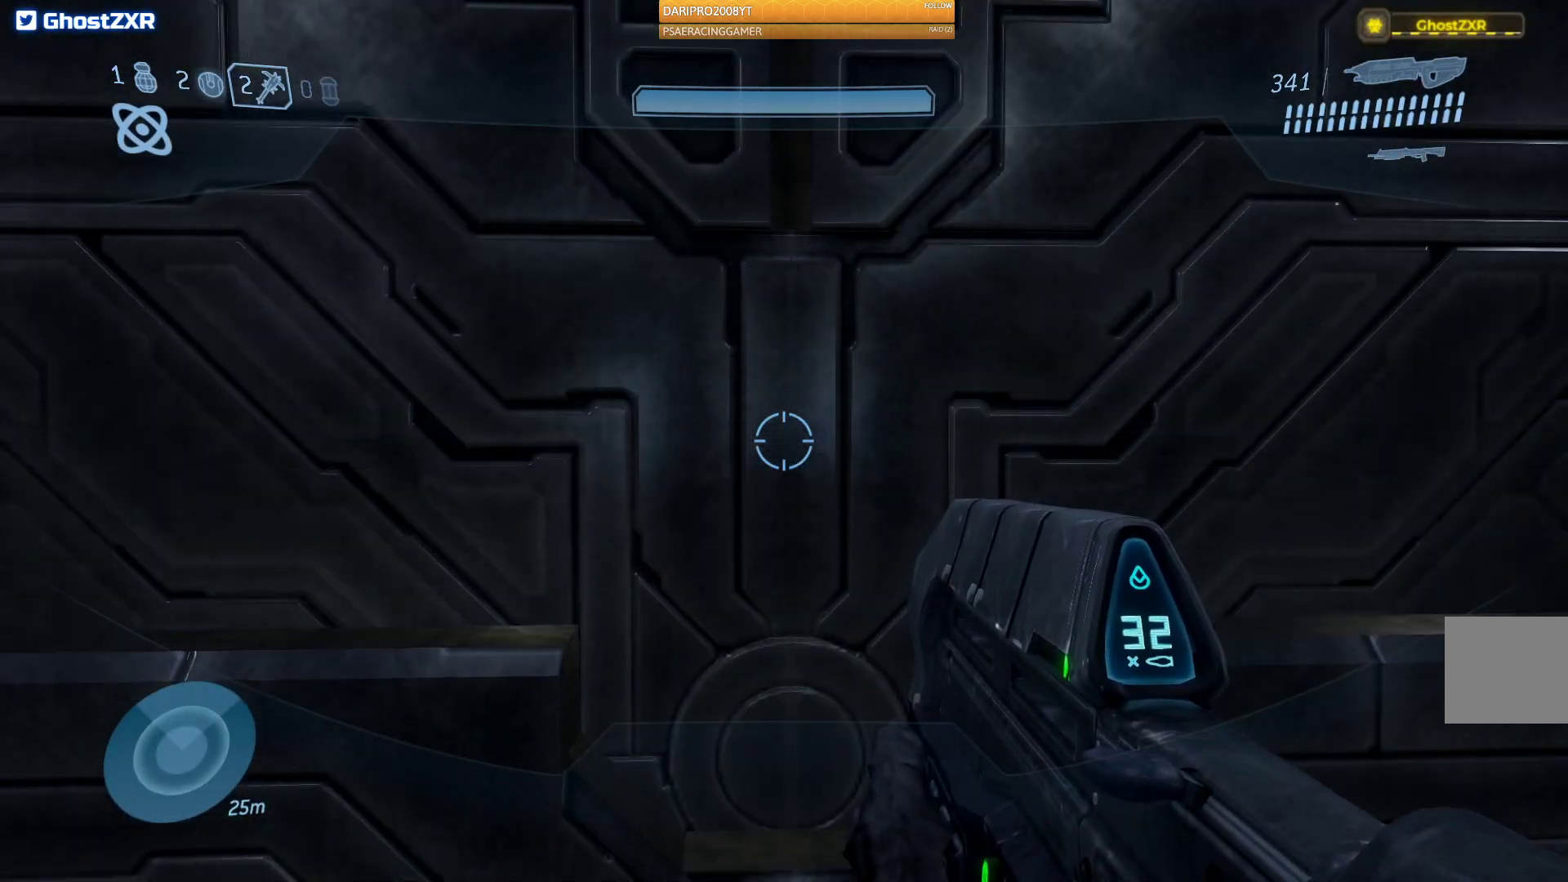
{"buttons": [], "left_stick": "center", "right_stick": "center", "events": []}
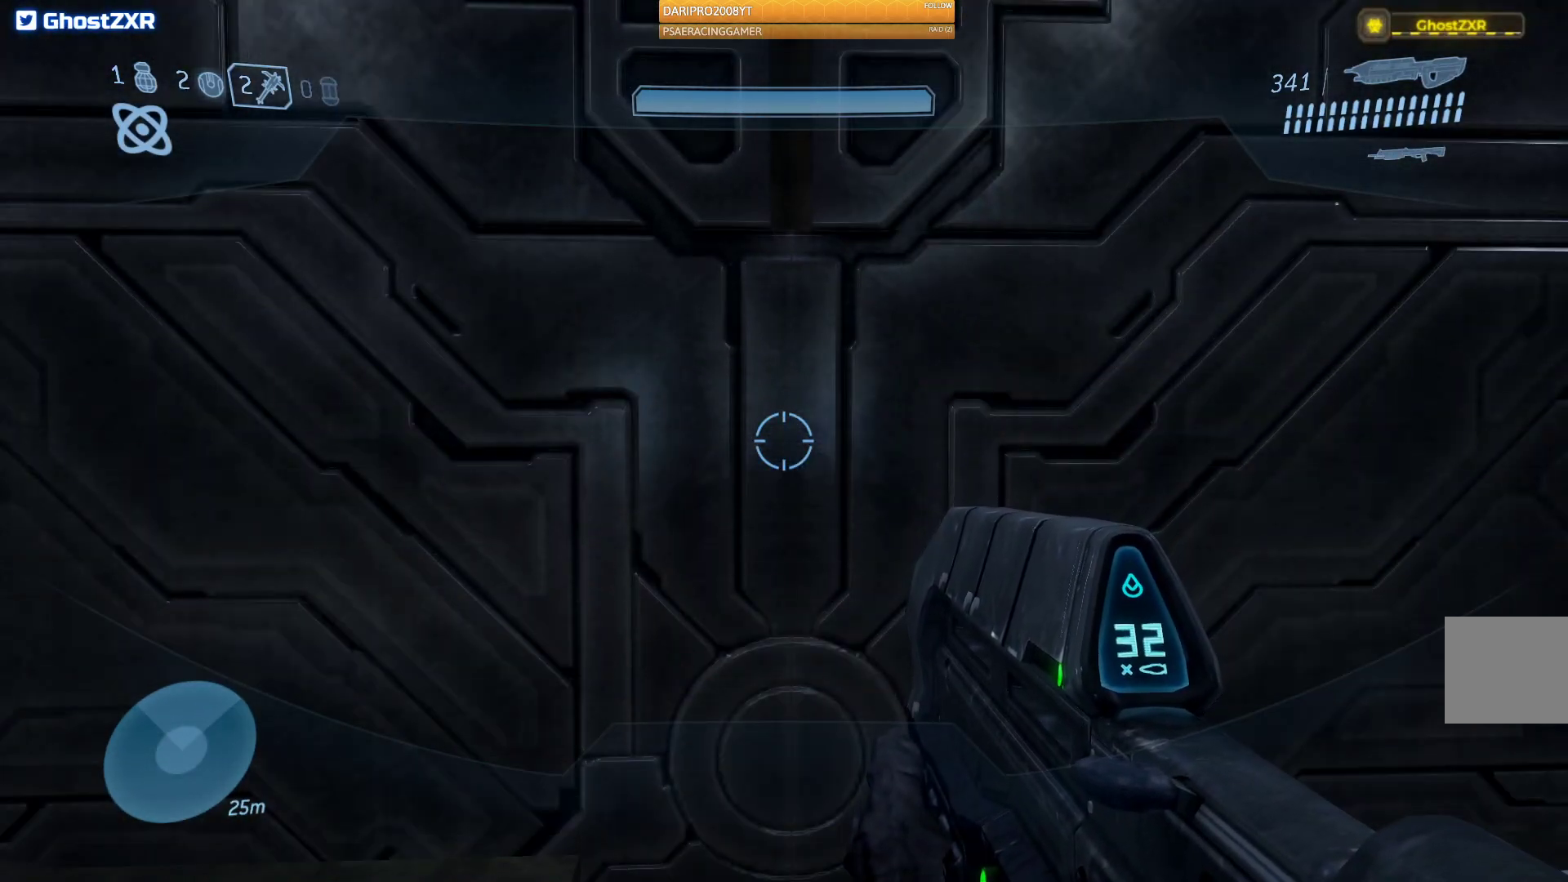
{"buttons": [], "left_stick": "center", "right_stick": "center", "events": []}
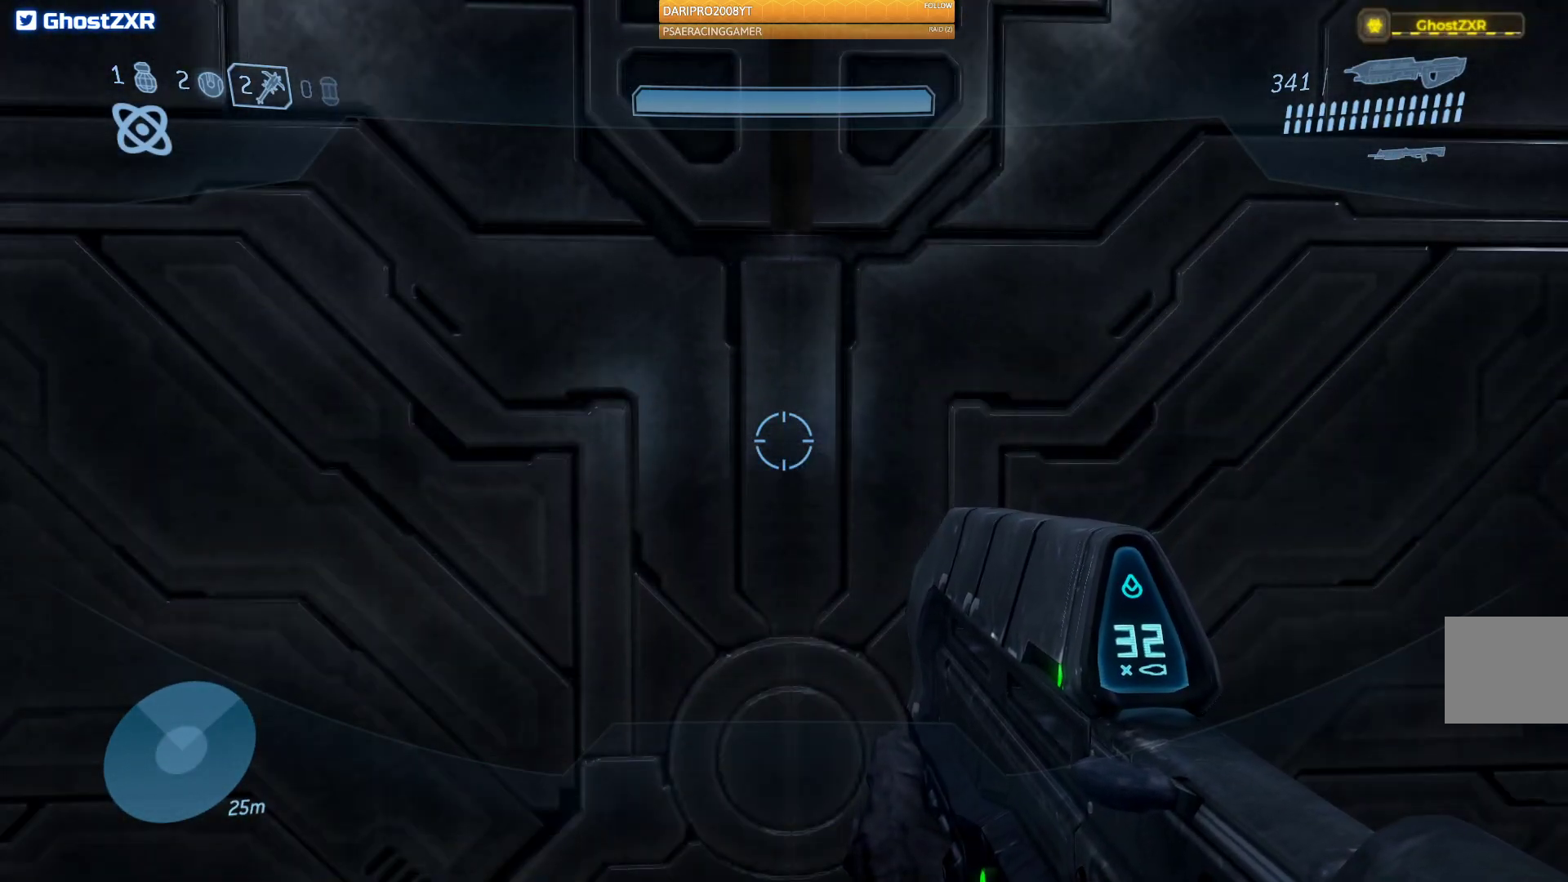
{"buttons": [], "left_stick": "down", "right_stick": "center", "events": [[450, "left_stick", "down"]]}
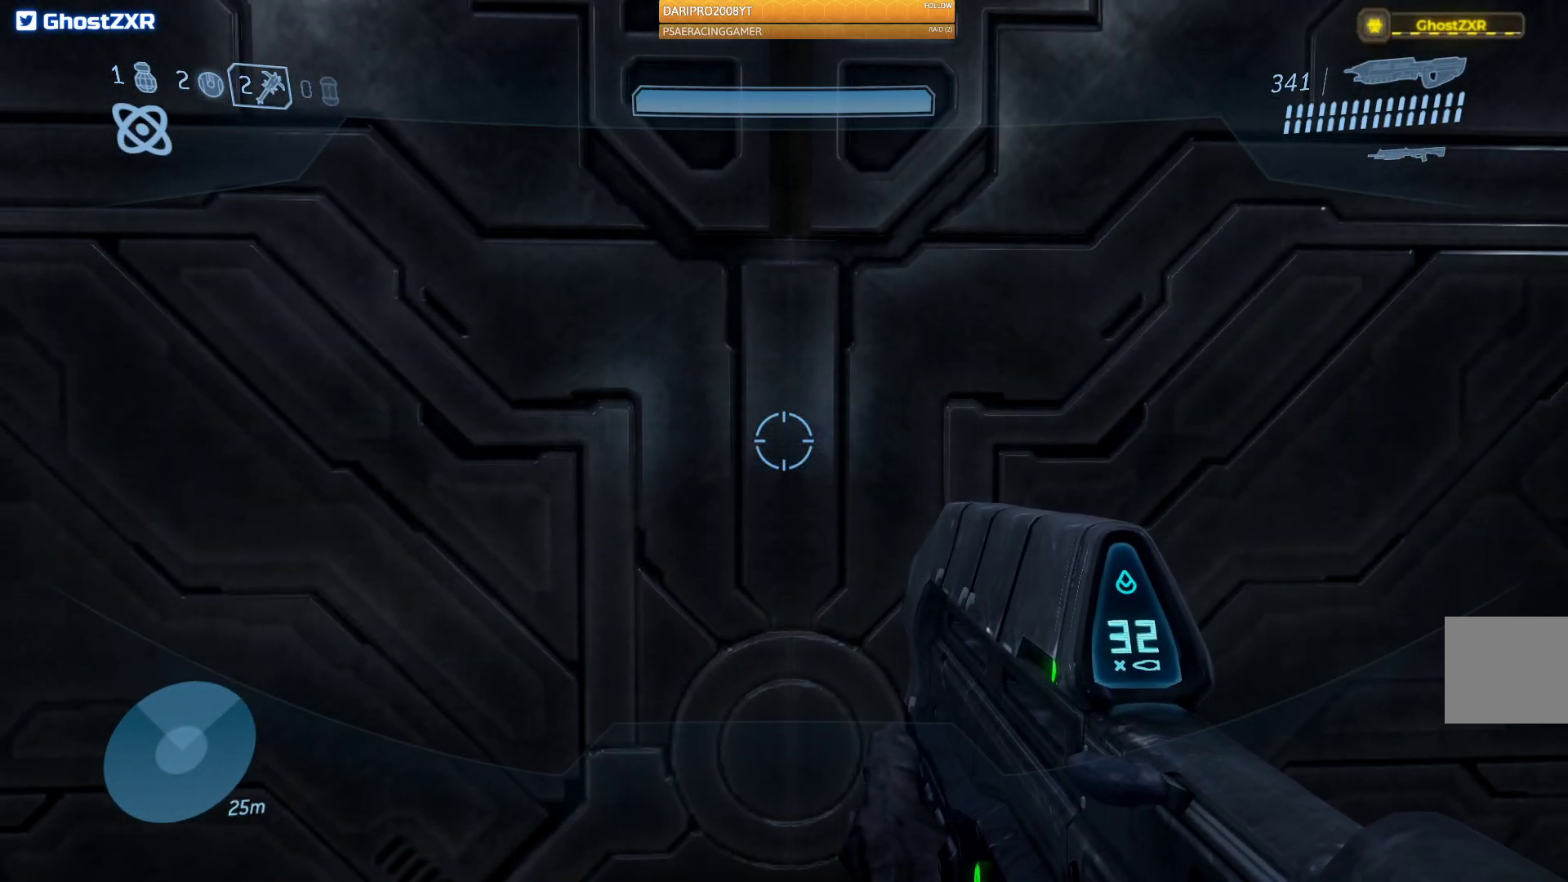
{"buttons": [], "left_stick": "down", "right_stick": "center", "events": [[17, "right_stick", "down"], [233, "right_stick", "center"]]}
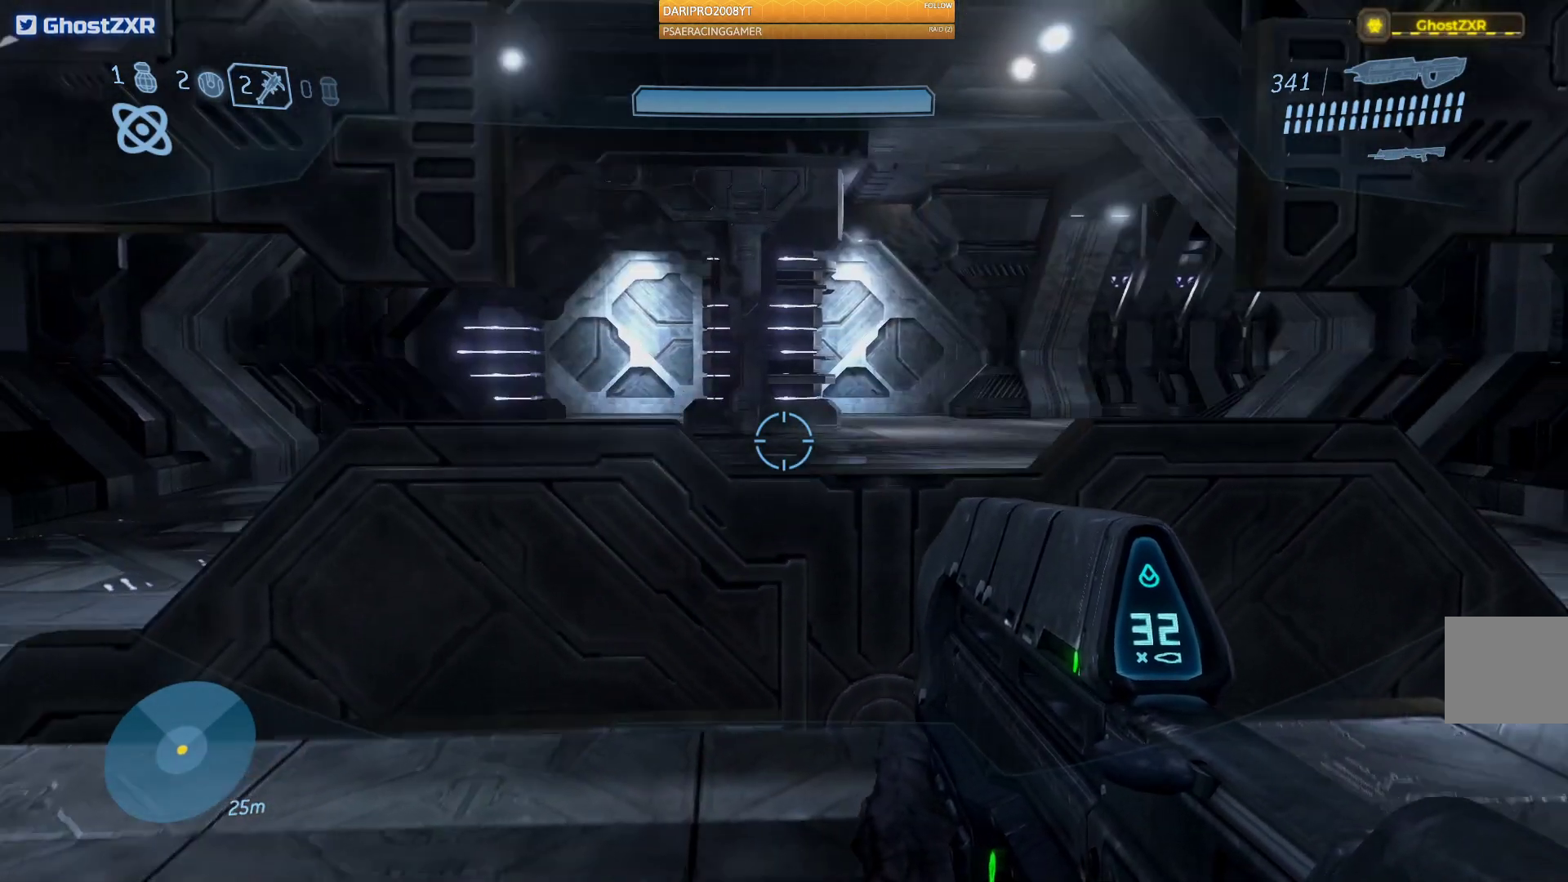
{"buttons": [], "left_stick": "up", "right_stick": "center", "events": [[167, "left_stick", "center"], [267, "left_stick", "up"]]}
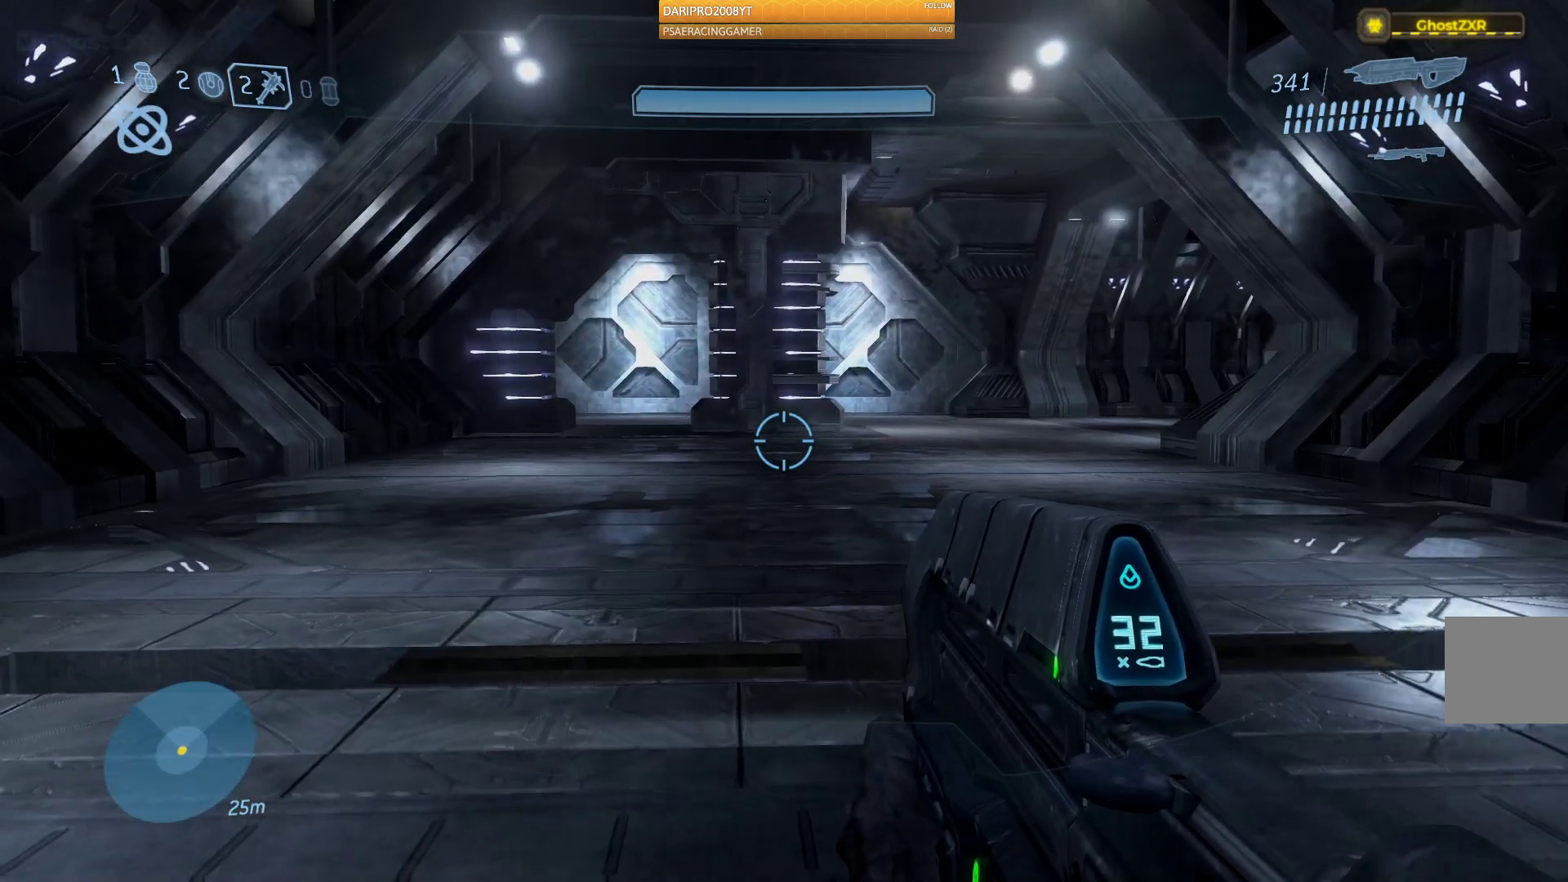
{"buttons": [], "left_stick": "up", "right_stick": "center", "events": []}
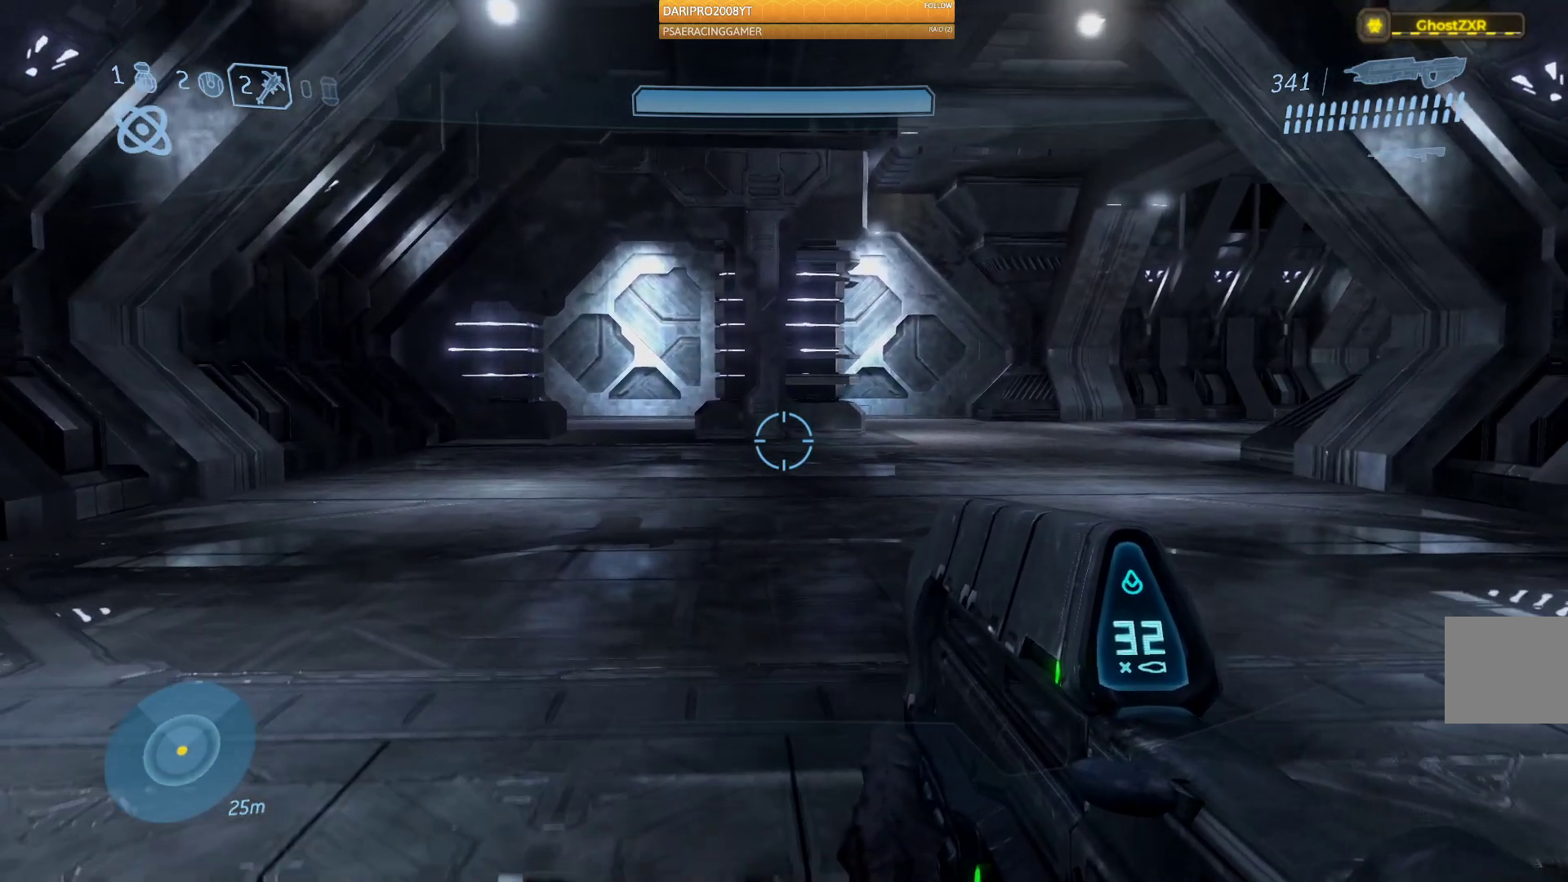
{"buttons": [], "left_stick": "up", "right_stick": "right", "events": [[117, "right_stick", "left"], [450, "right_stick", "right"]]}
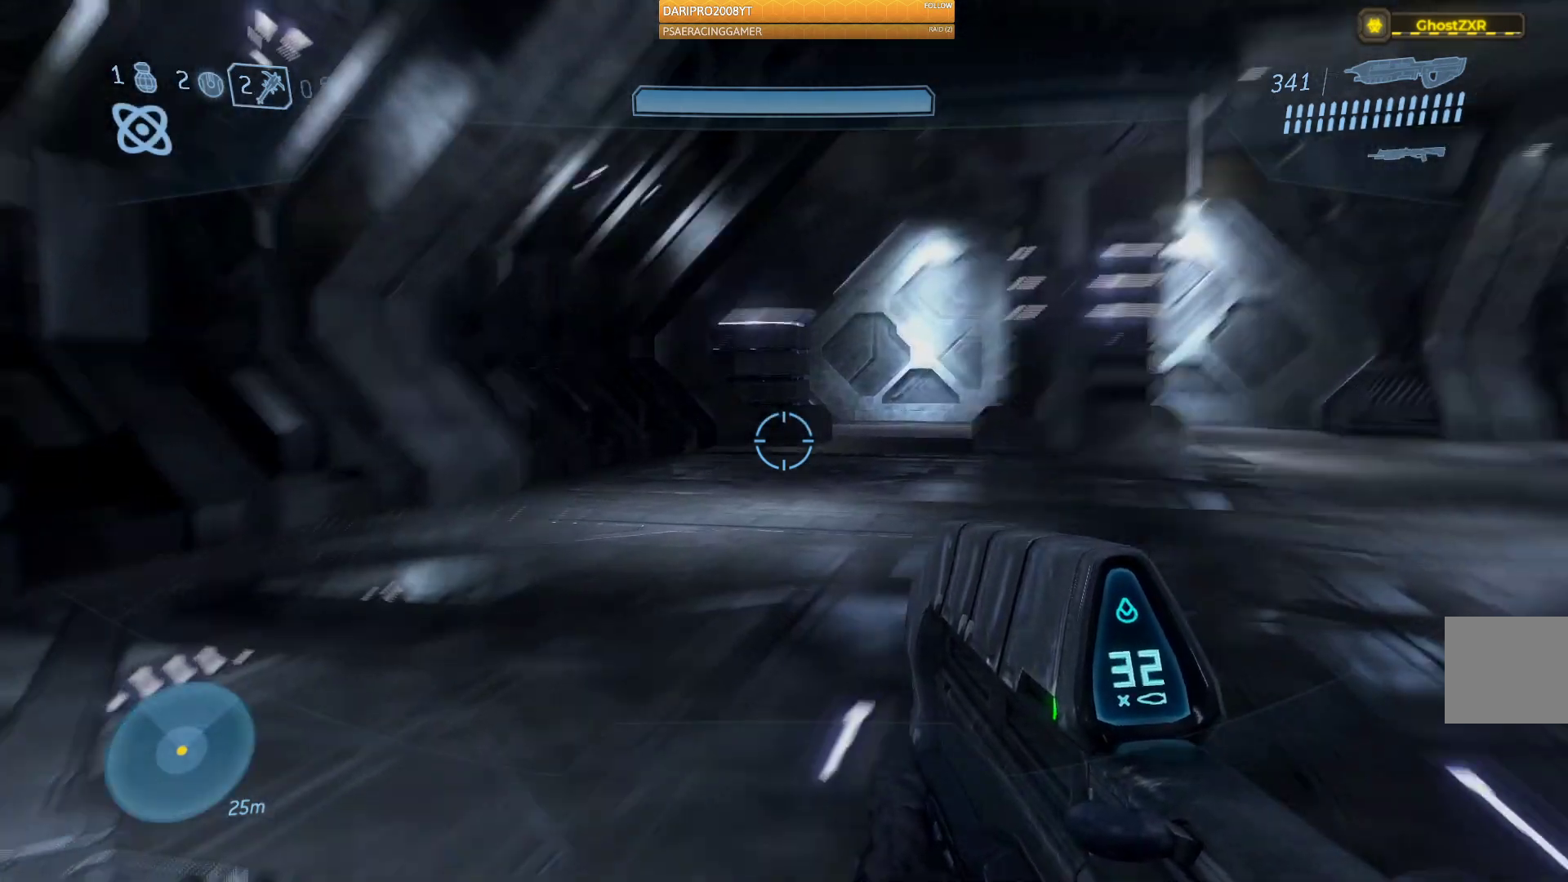
{"buttons": [], "left_stick": "up-left", "right_stick": "right", "events": [[33, "left_stick", "up-left"]]}
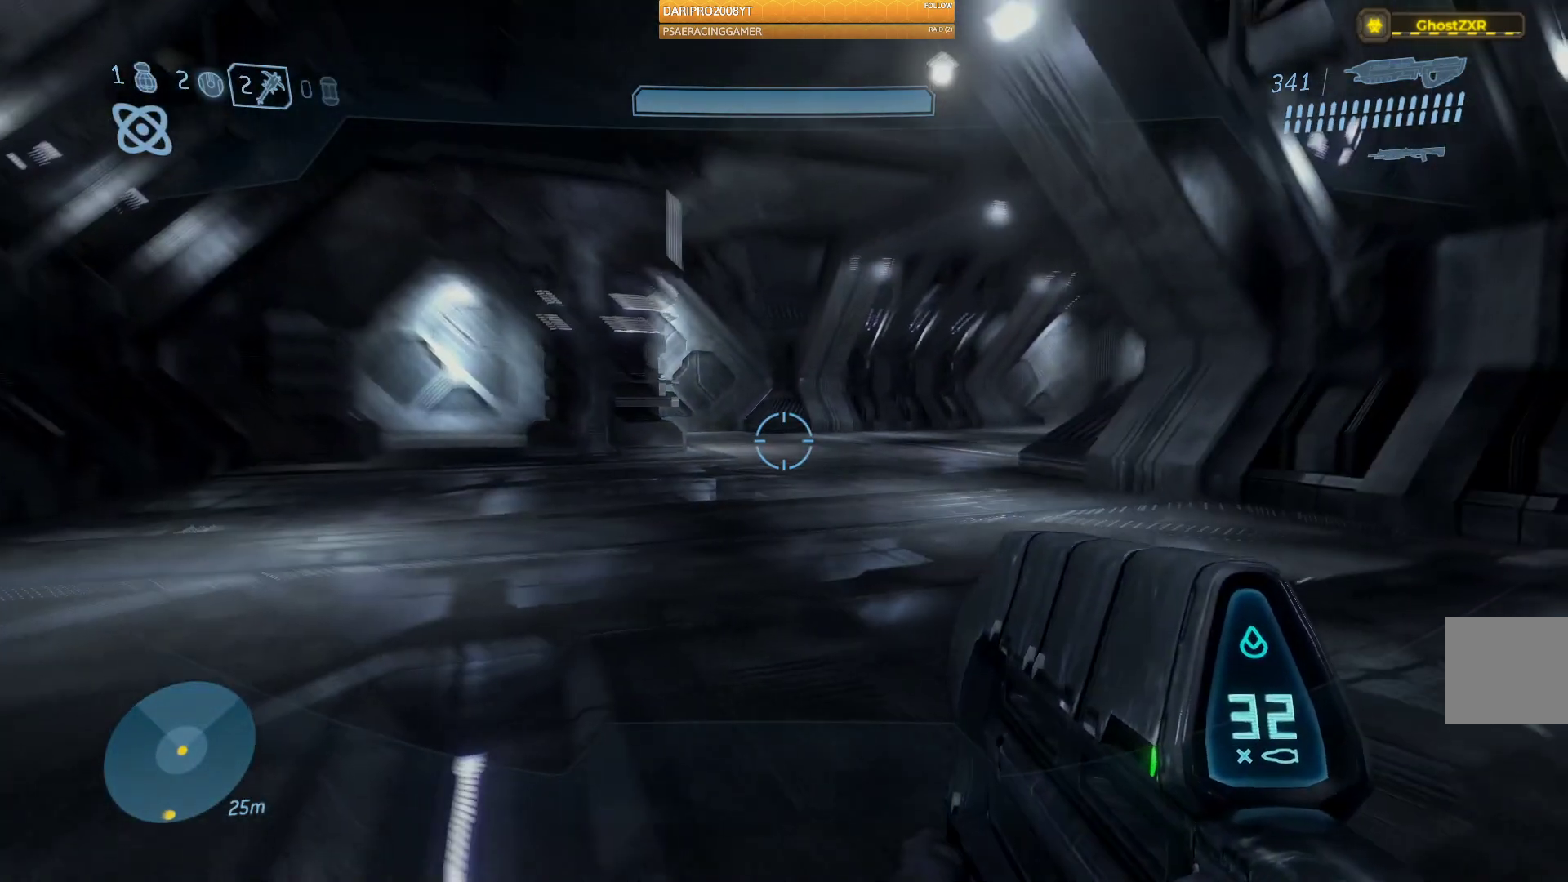
{"buttons": [], "left_stick": "up-left", "right_stick": "right", "events": []}
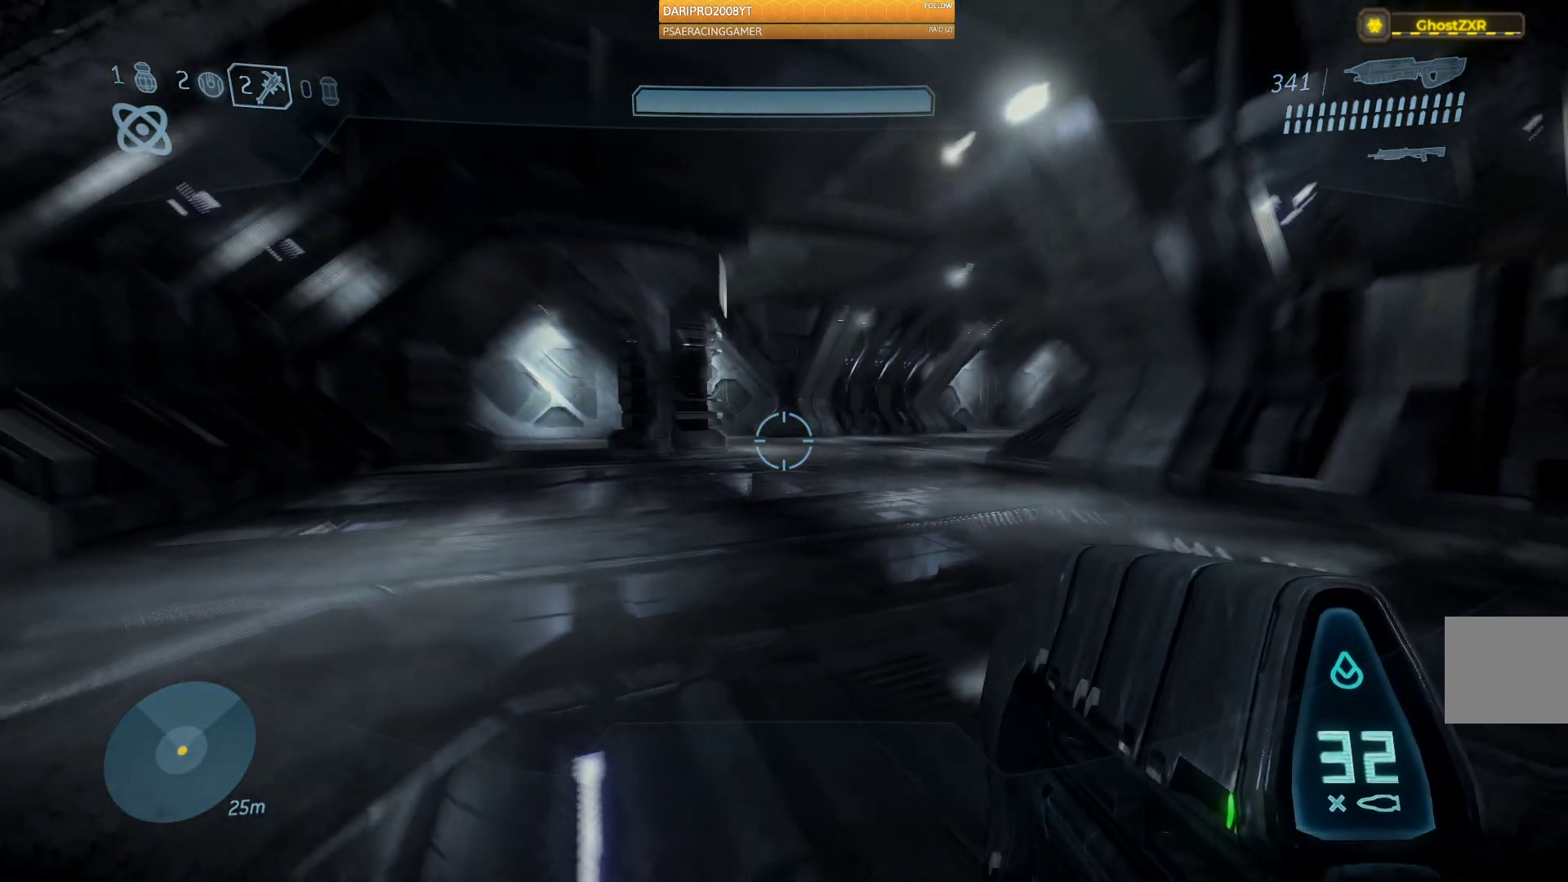
{"buttons": [], "left_stick": "up-left", "right_stick": "right", "events": []}
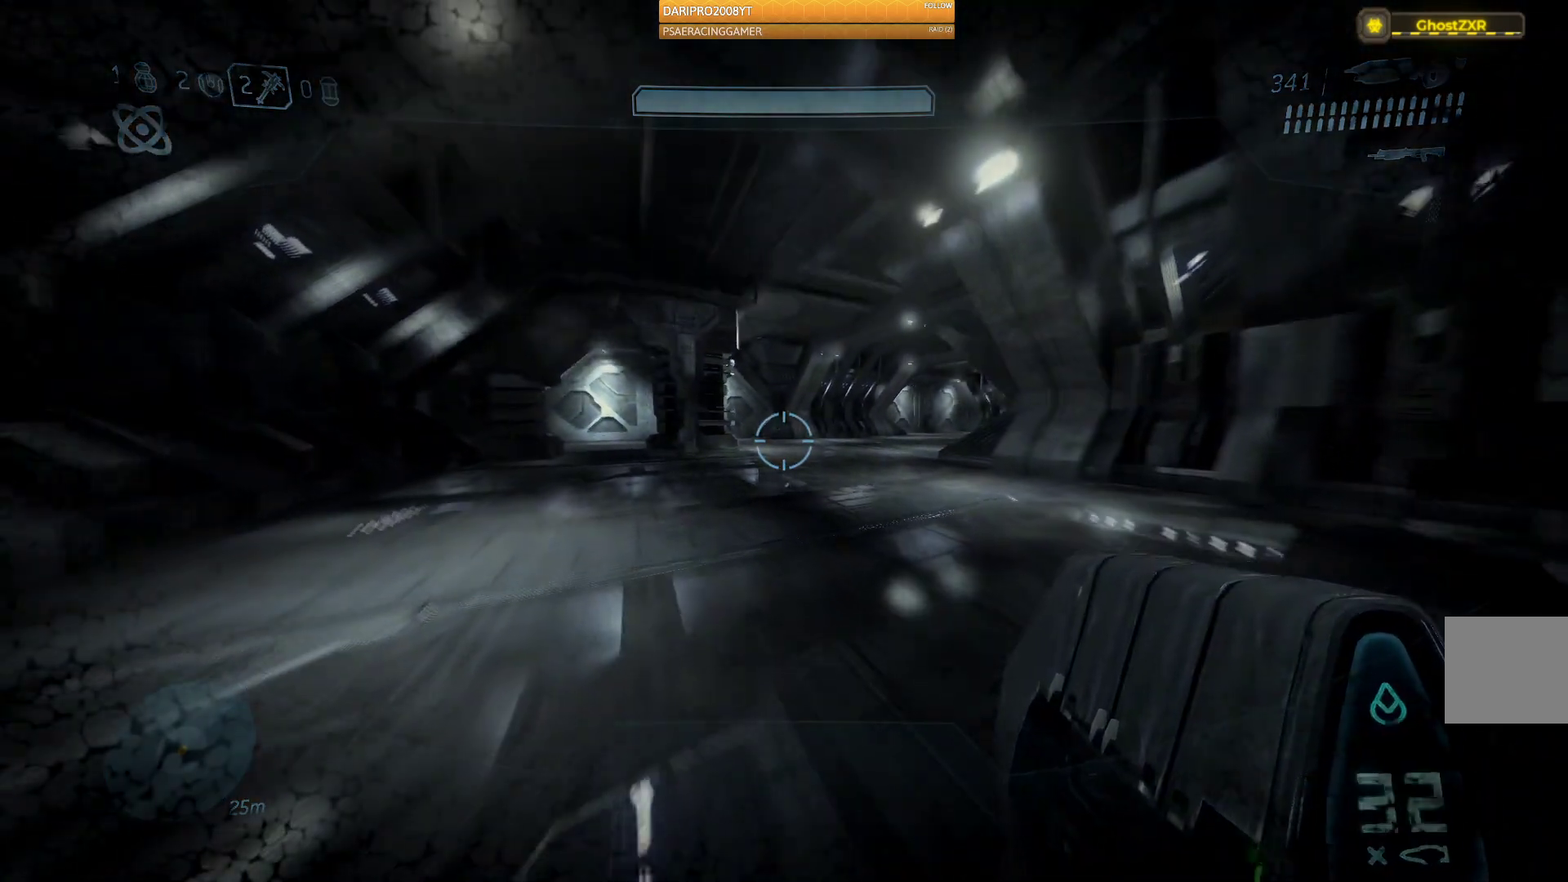
{"buttons": [], "left_stick": "up-left", "right_stick": "right", "events": []}
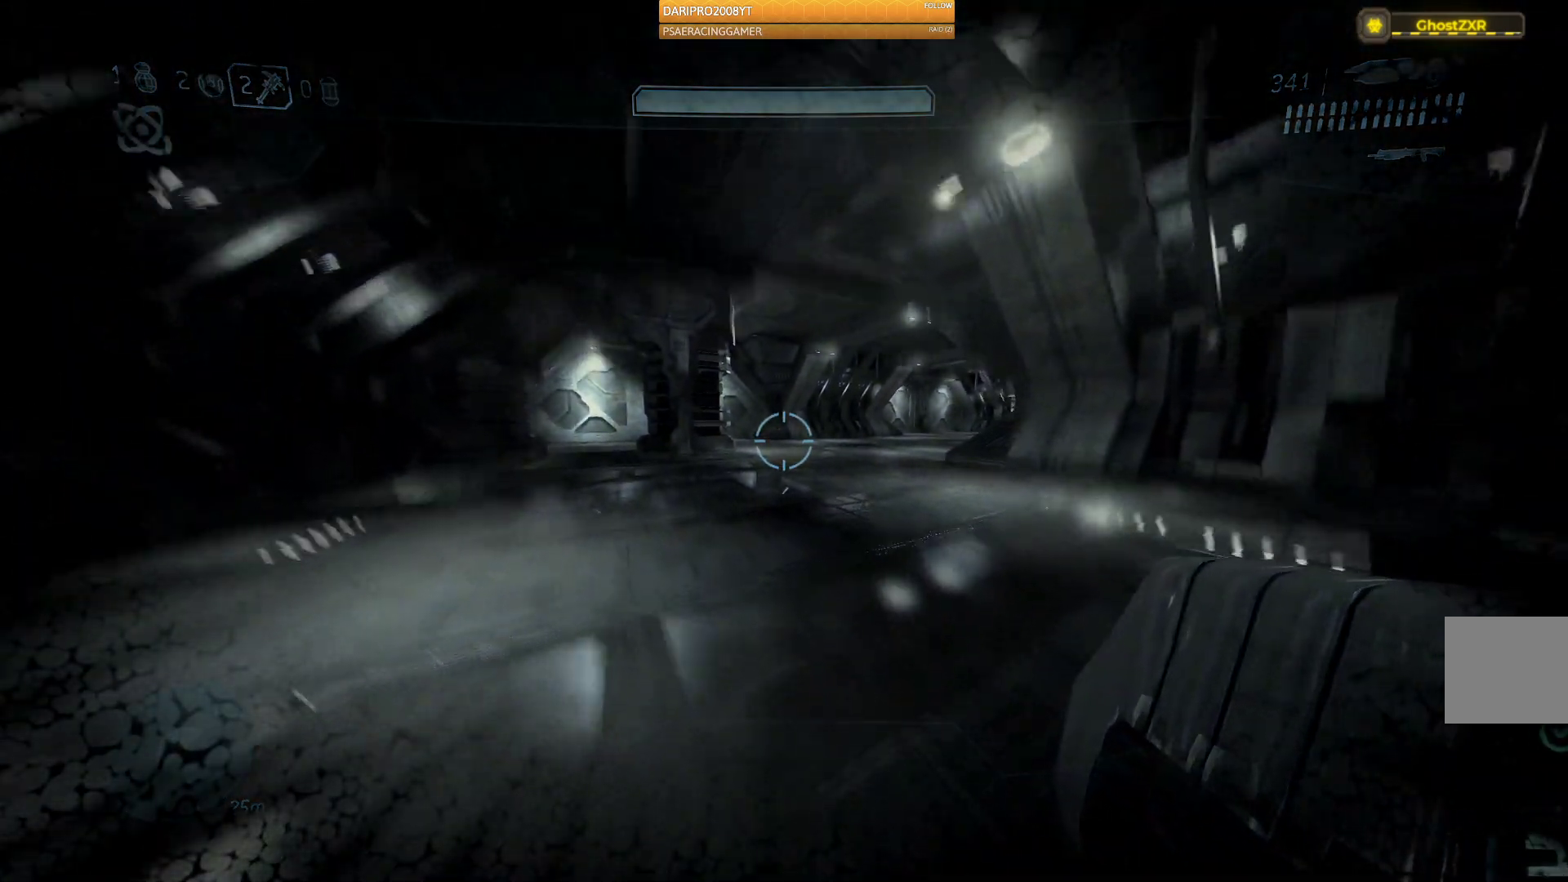
{"buttons": [], "left_stick": "up-left", "right_stick": "right", "events": []}
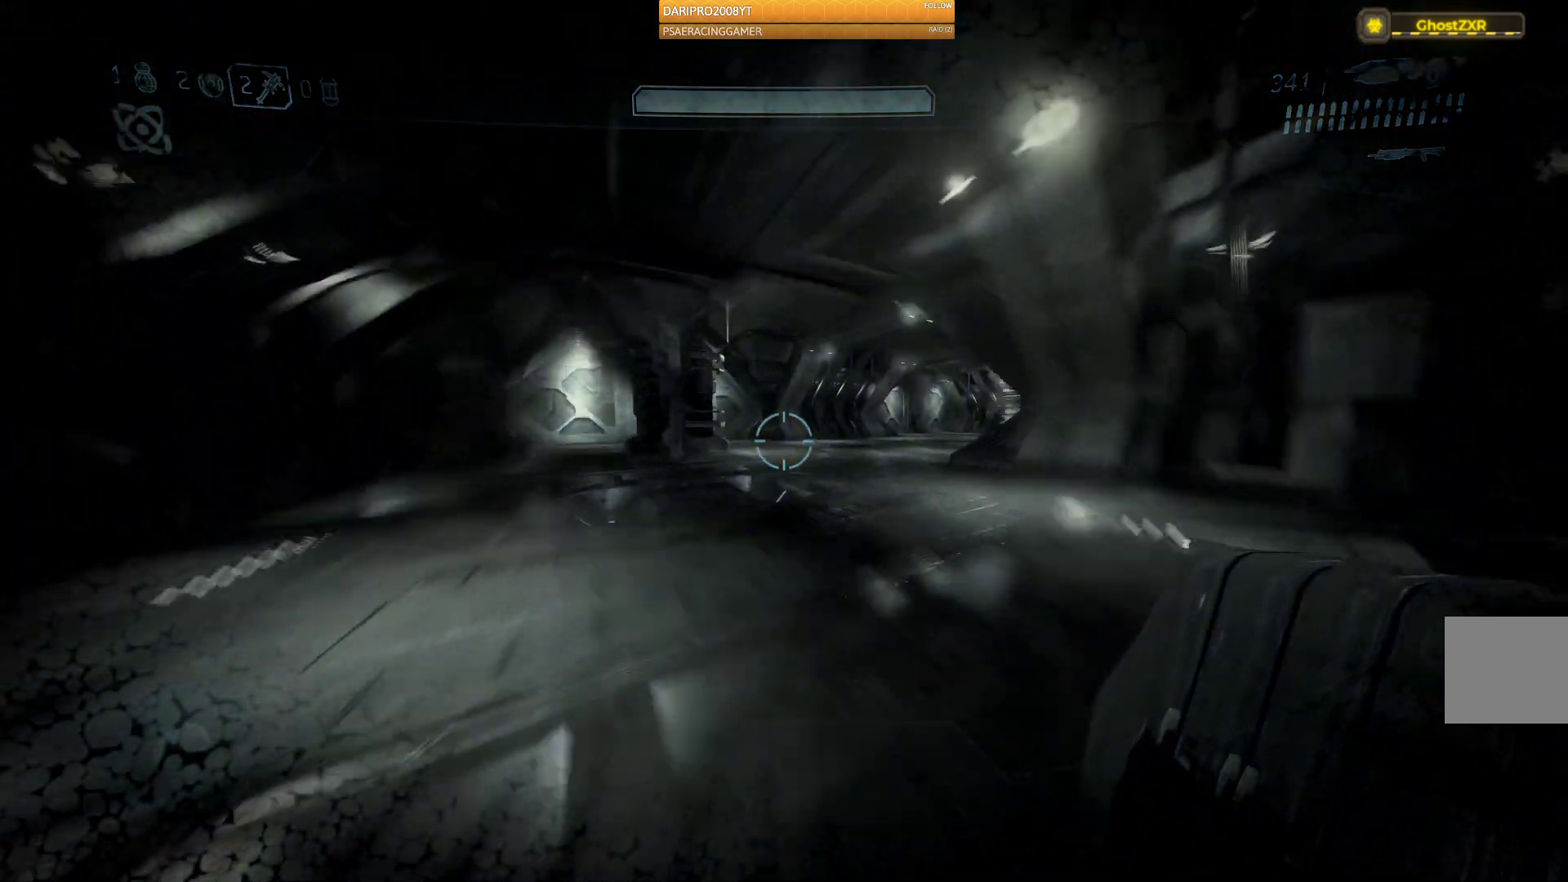
{"buttons": [], "left_stick": "up-left", "right_stick": "right", "events": []}
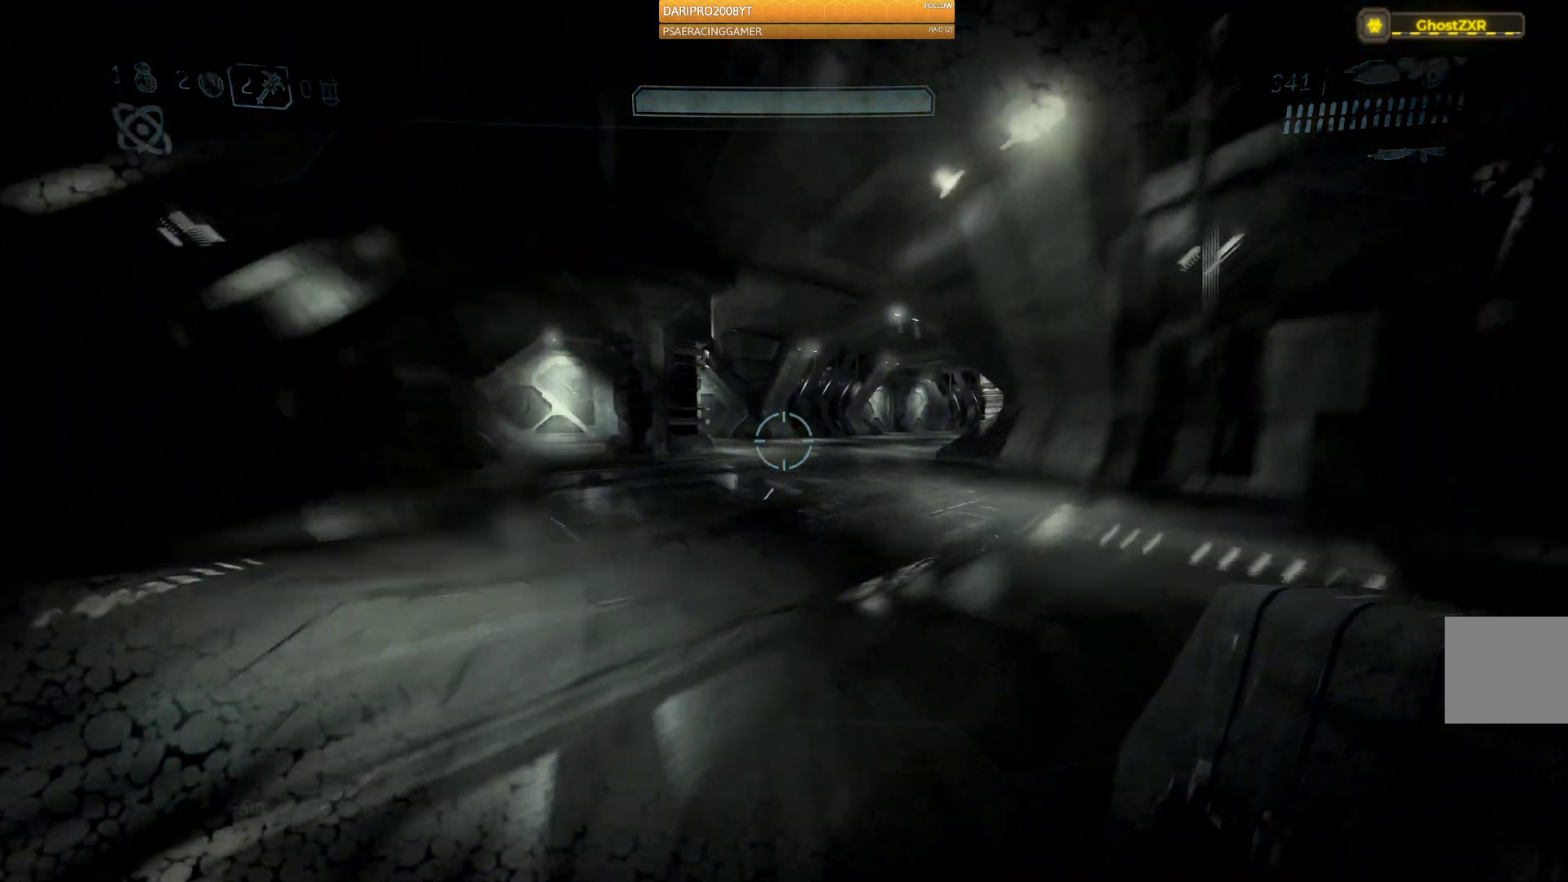
{"buttons": [], "left_stick": "up-left", "right_stick": "right", "events": []}
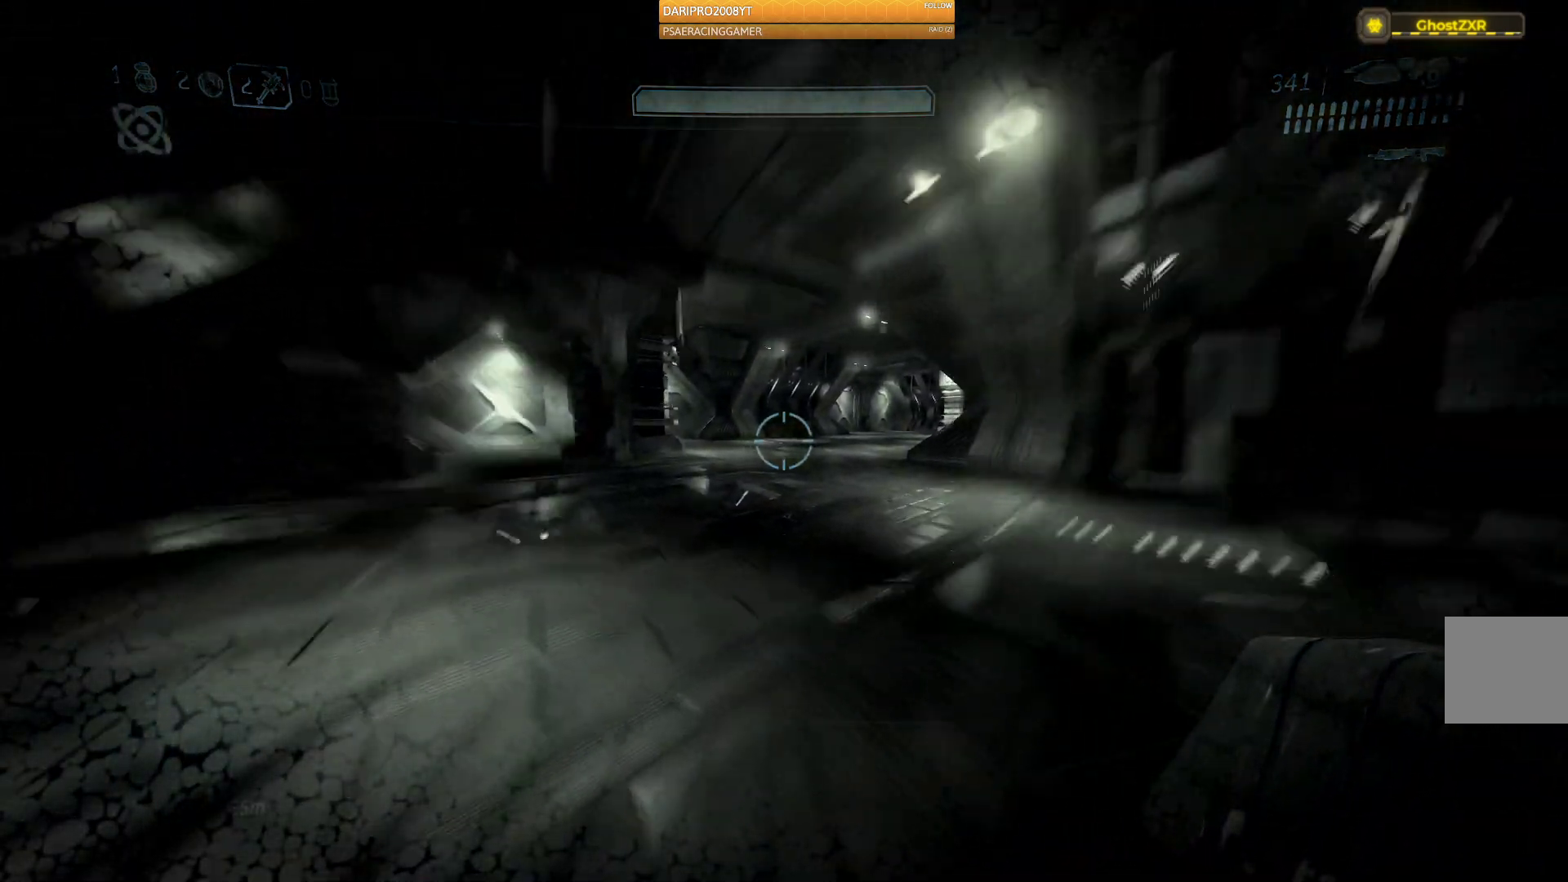
{"buttons": [], "left_stick": "up-left", "right_stick": "right", "events": []}